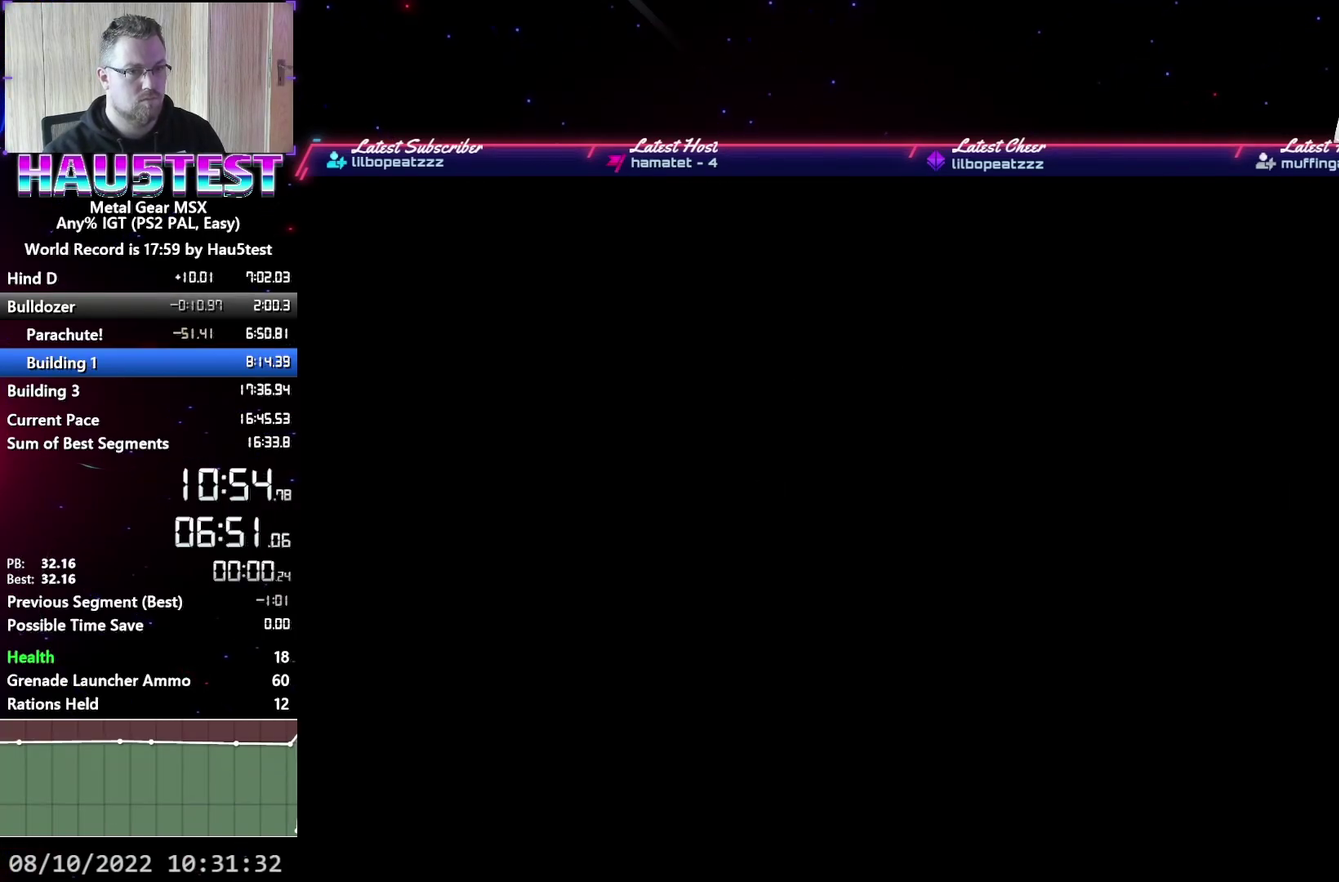
Gameplay with a controller (Xbox layout); each line is a JSON object with the inputs held at the frame after it. "events" lists button and stick changes between this image and that frame as [ms after this image, input, new state], when the widget could be followed in between. Not read: L3 R3 left_stick right_stick.
{"buttons": ["DPAD_DOWN"], "events": [[317, "DPAD_DOWN", "down"], [383, "DPAD_RIGHT", "up"]]}
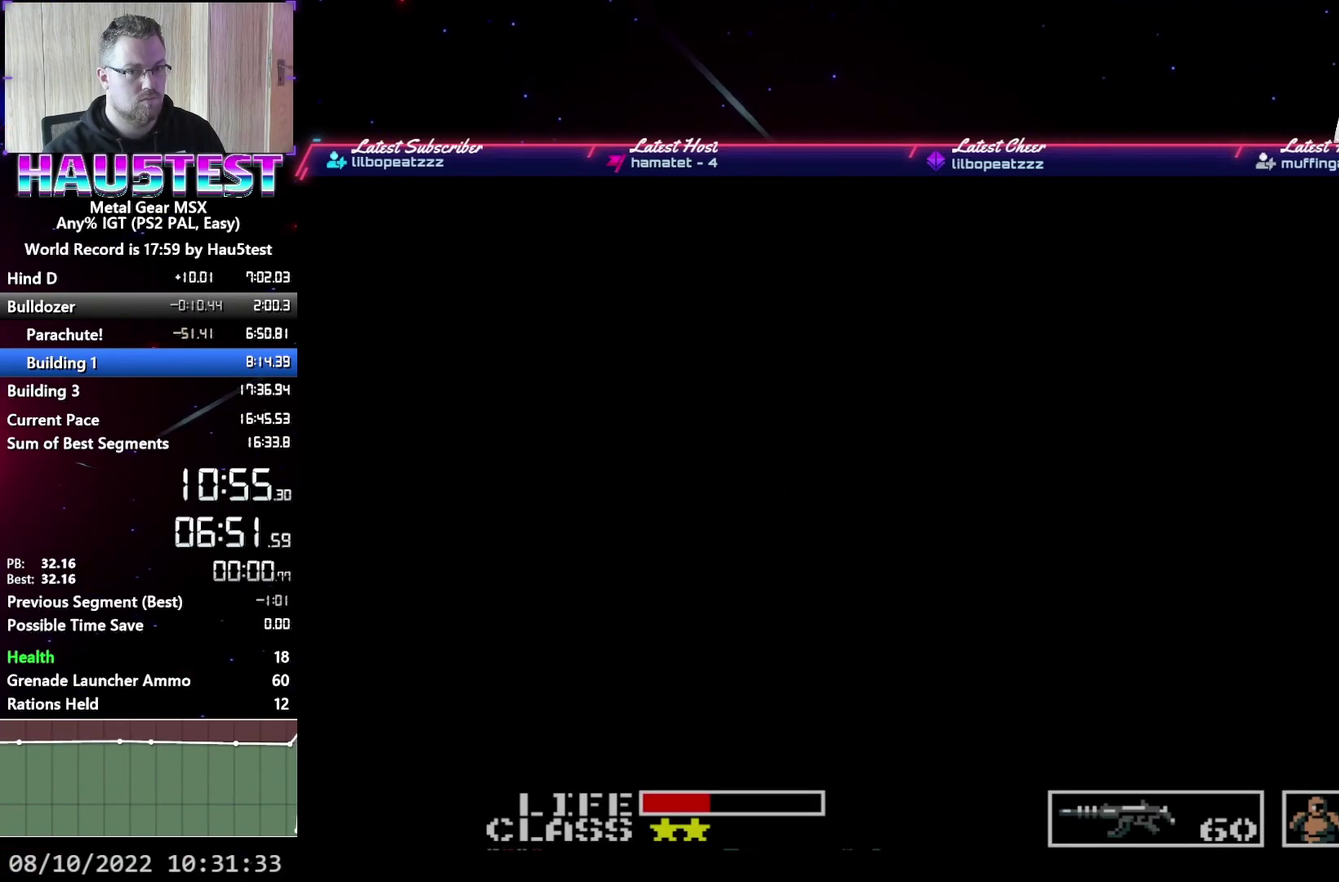
{"buttons": ["DPAD_DOWN"], "events": []}
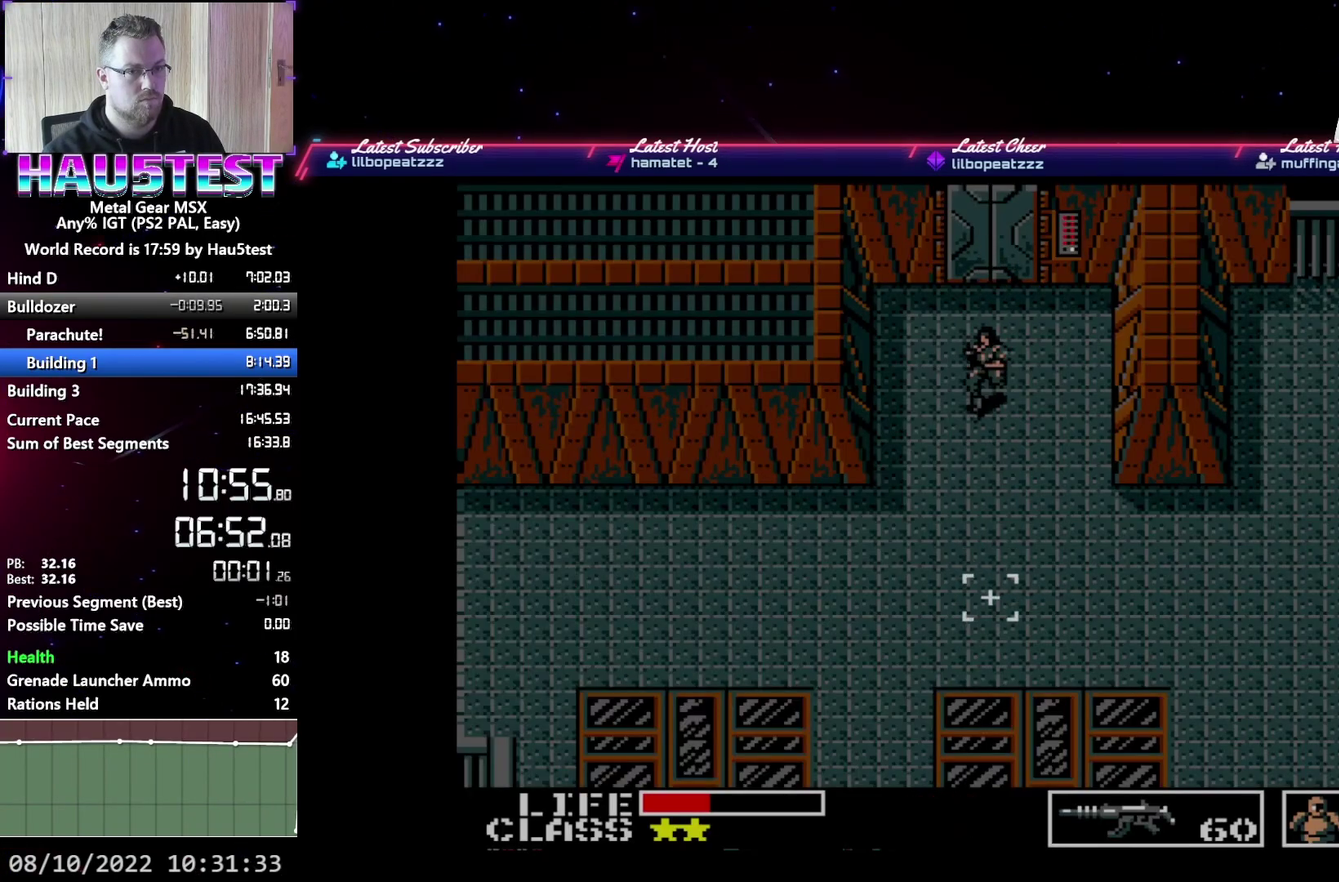
{"buttons": ["DPAD_LEFT"], "events": [[417, "DPAD_LEFT", "down"], [433, "DPAD_DOWN", "up"]]}
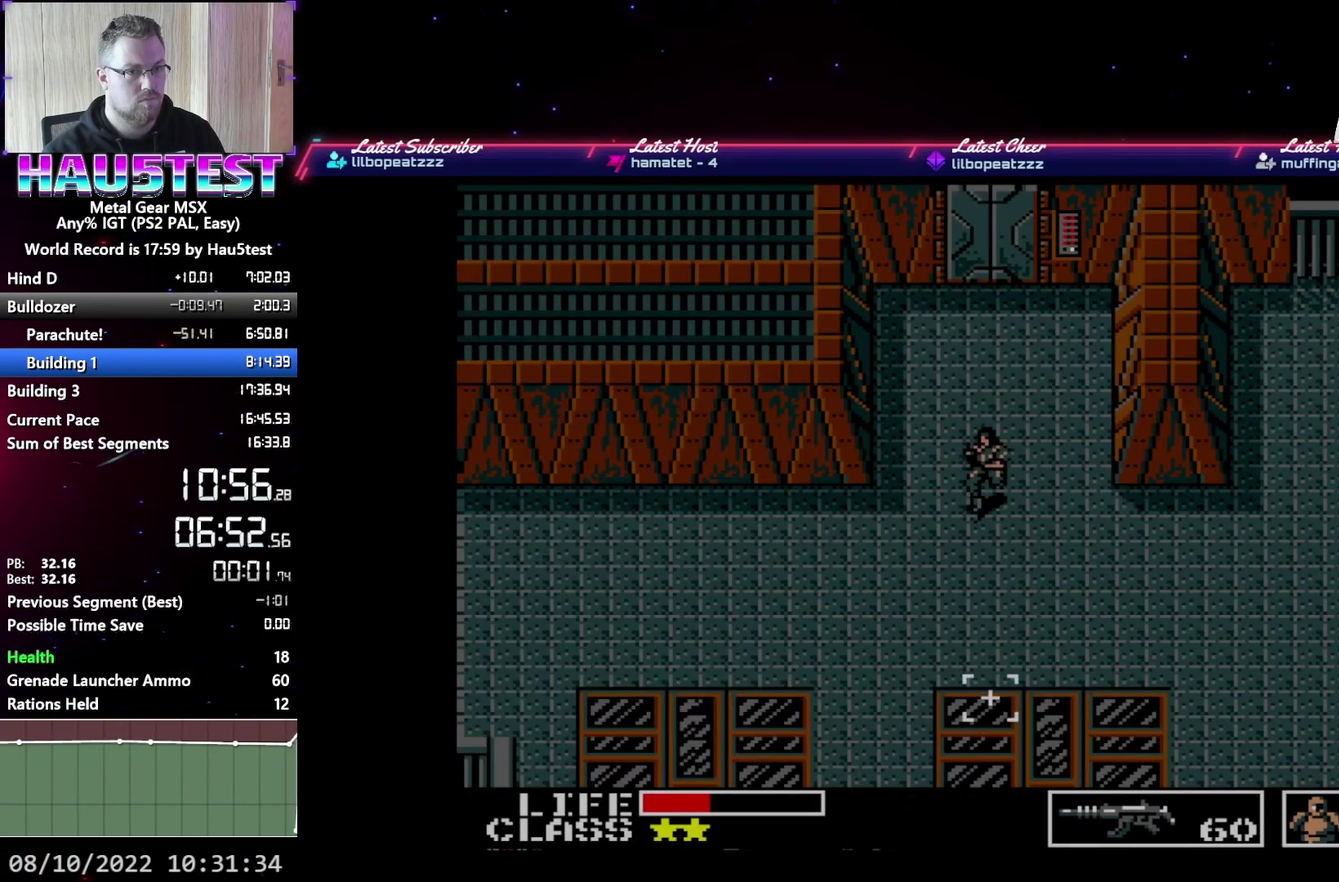
{"buttons": ["DPAD_LEFT"], "events": []}
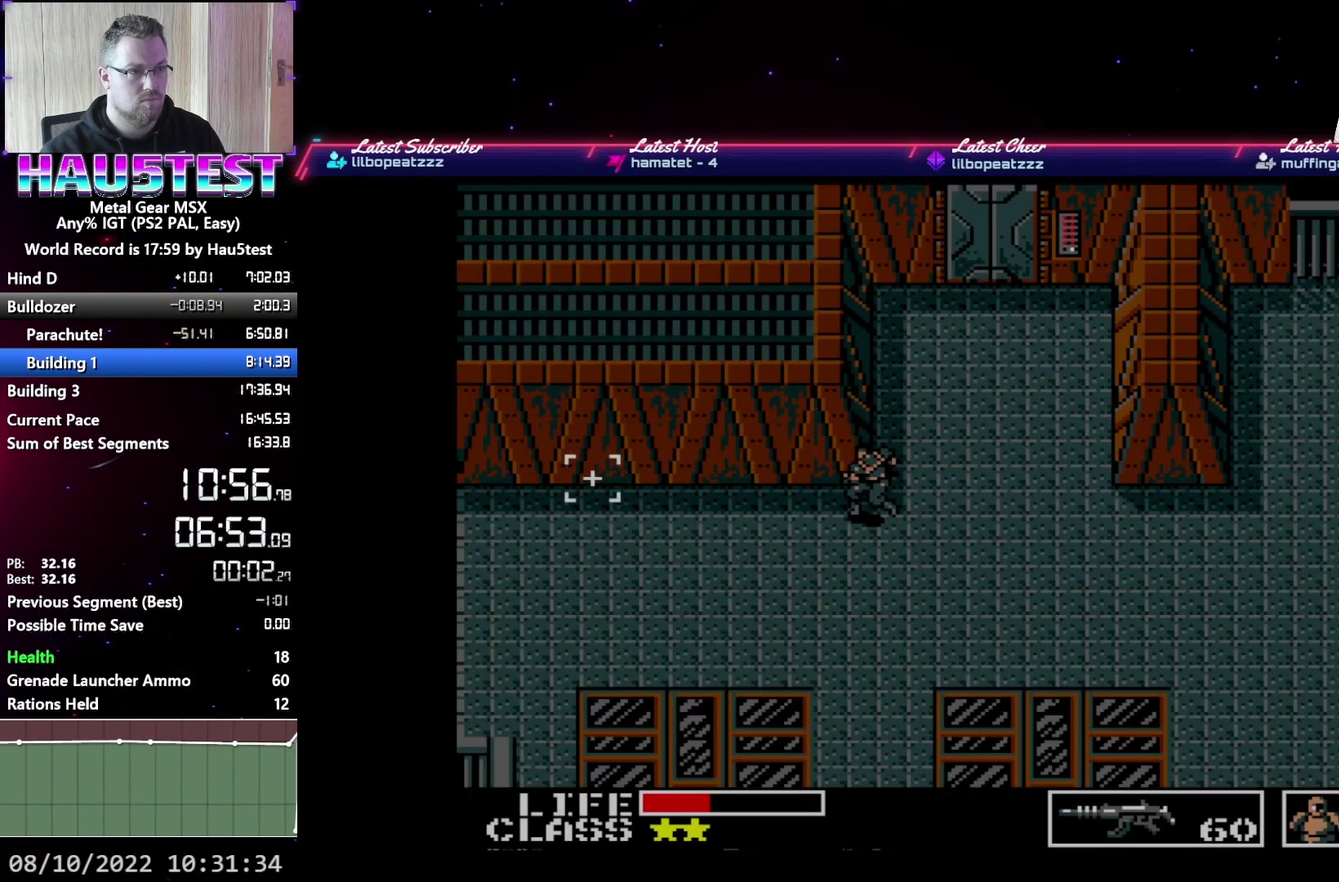
{"buttons": ["DPAD_LEFT"], "events": []}
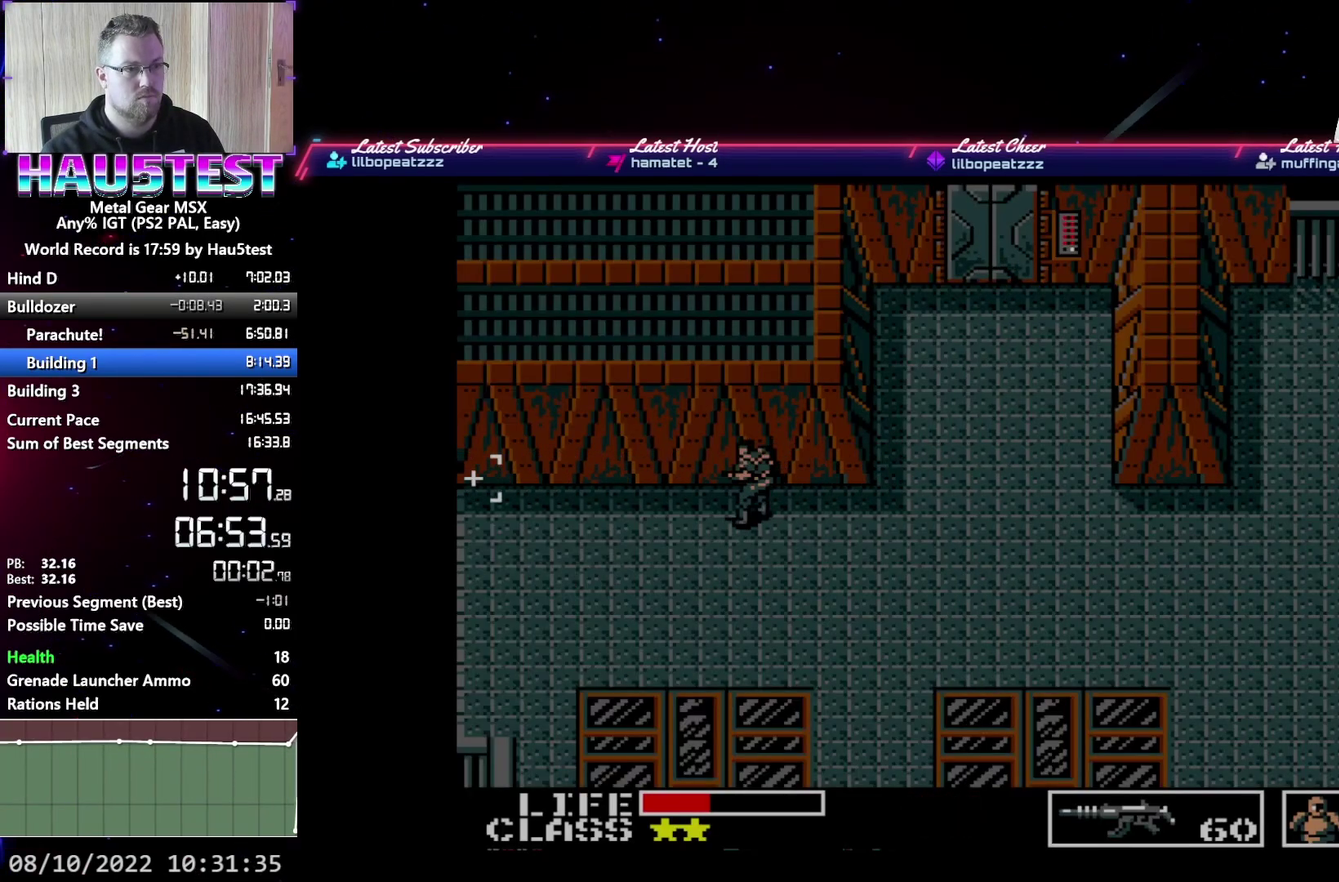
{"buttons": ["DPAD_LEFT"], "events": []}
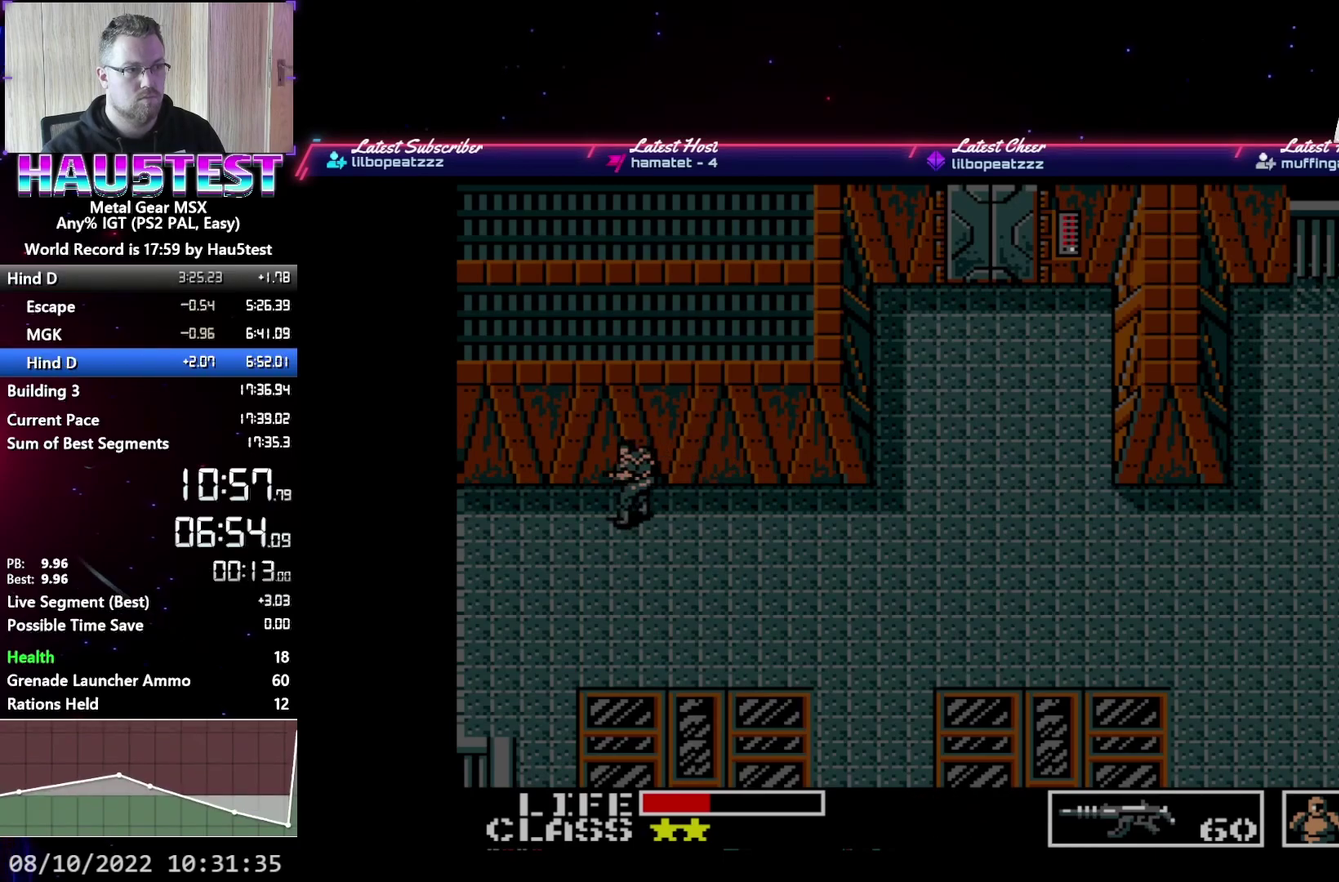
{"buttons": ["DPAD_LEFT"], "events": []}
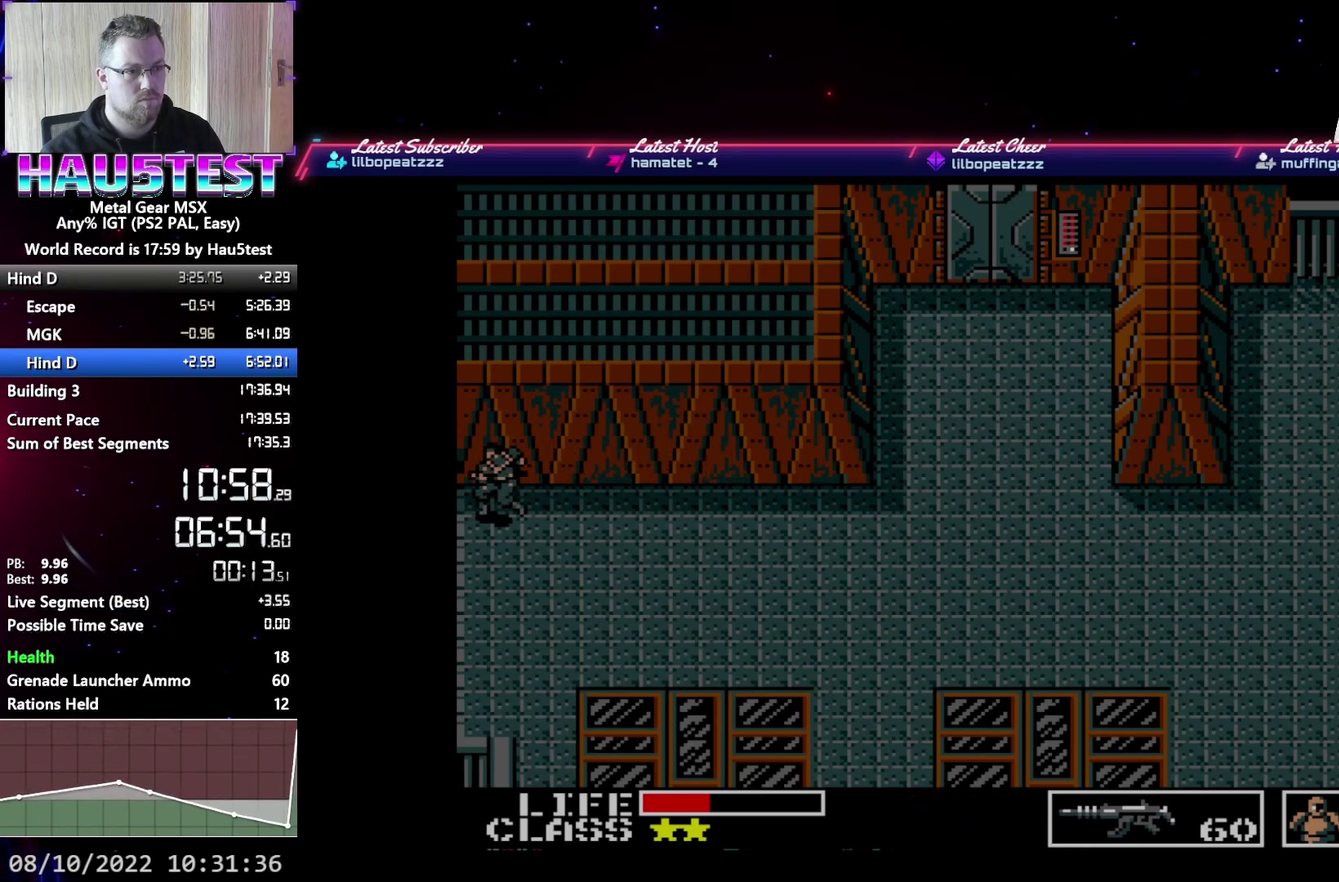
{"buttons": ["DPAD_DOWN"], "events": [[183, "DPAD_DOWN", "down"], [200, "DPAD_LEFT", "up"]]}
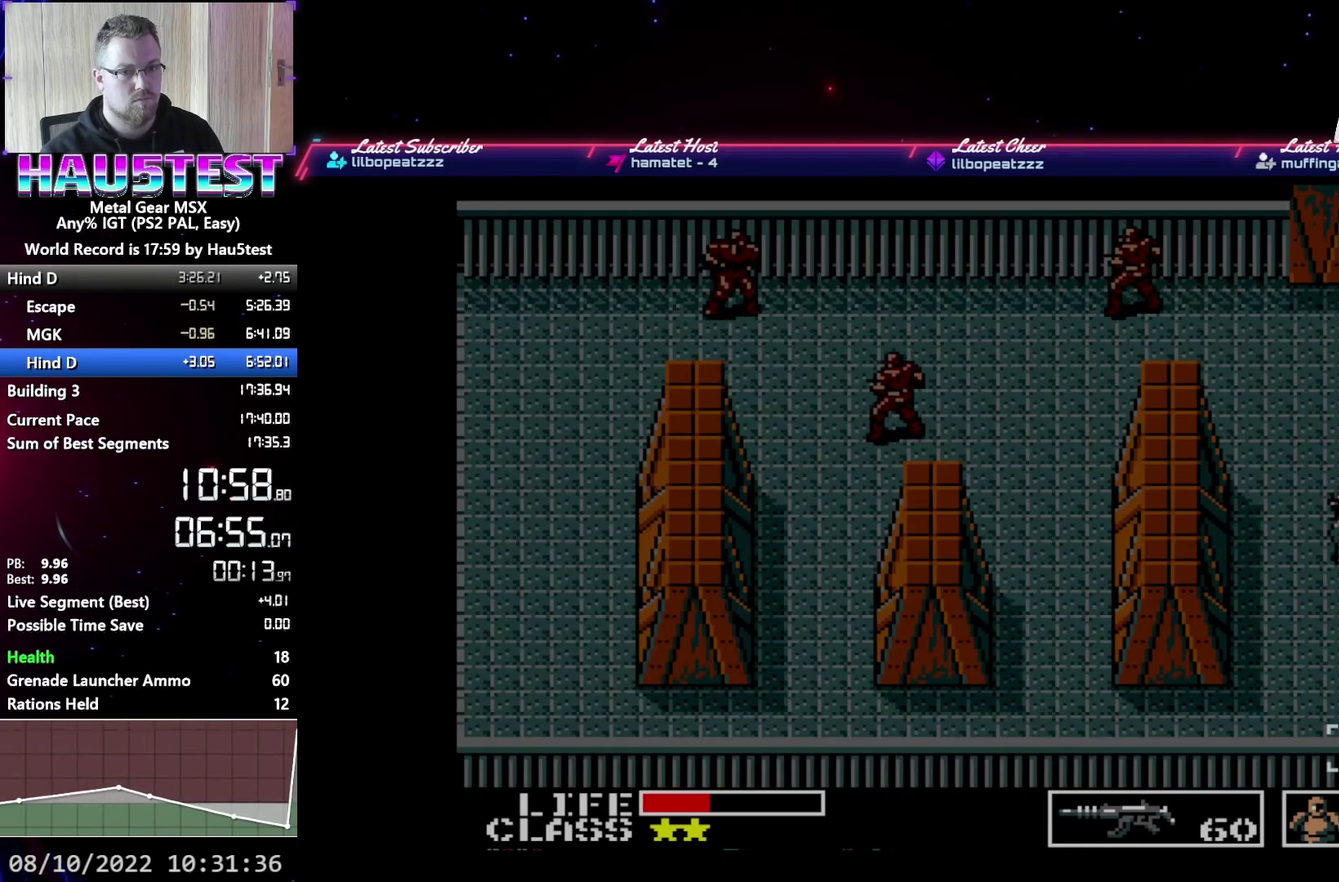
{"buttons": ["DPAD_DOWN"], "events": []}
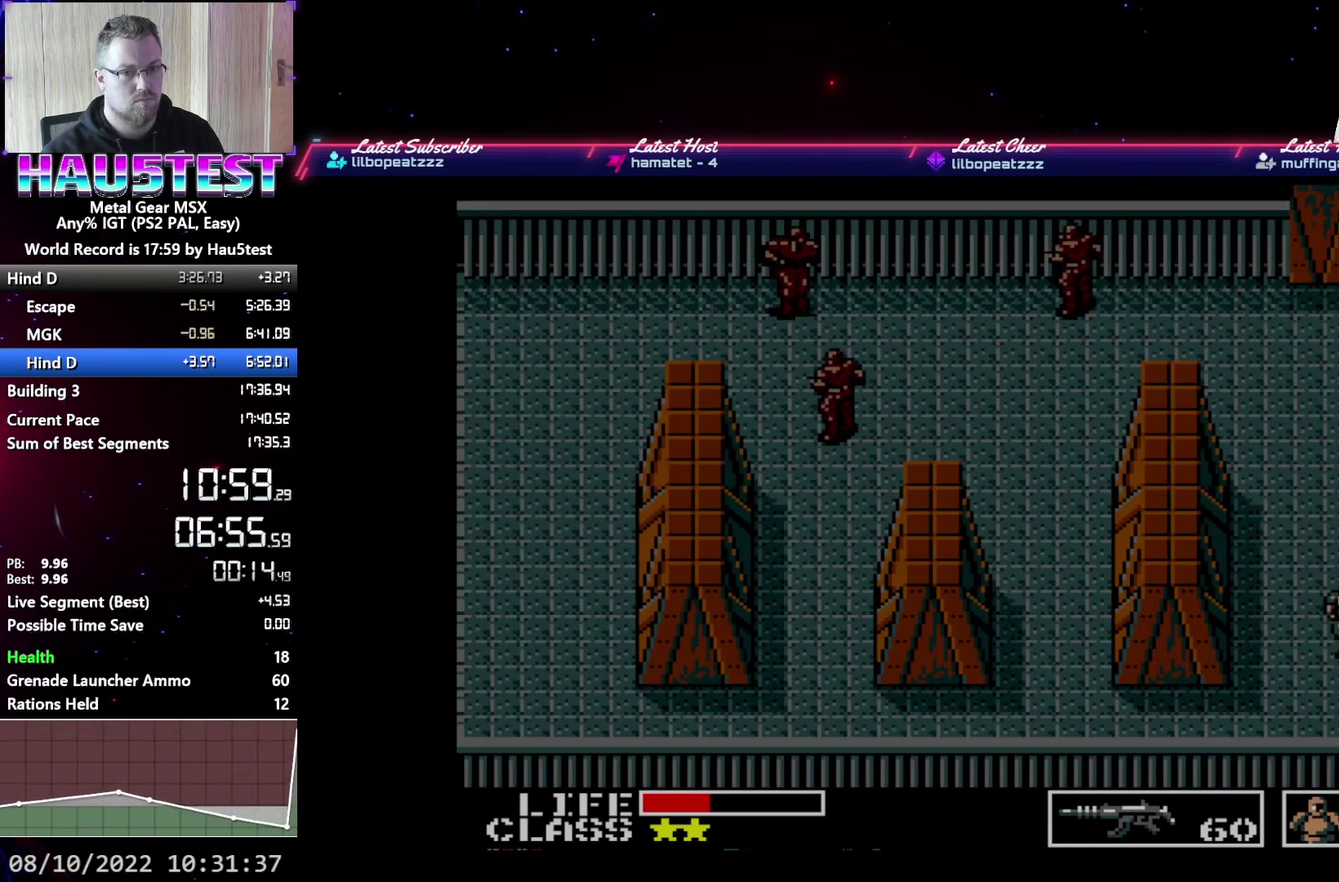
{"buttons": ["DPAD_LEFT"], "events": [[150, "DPAD_LEFT", "down"], [183, "DPAD_DOWN", "up"]]}
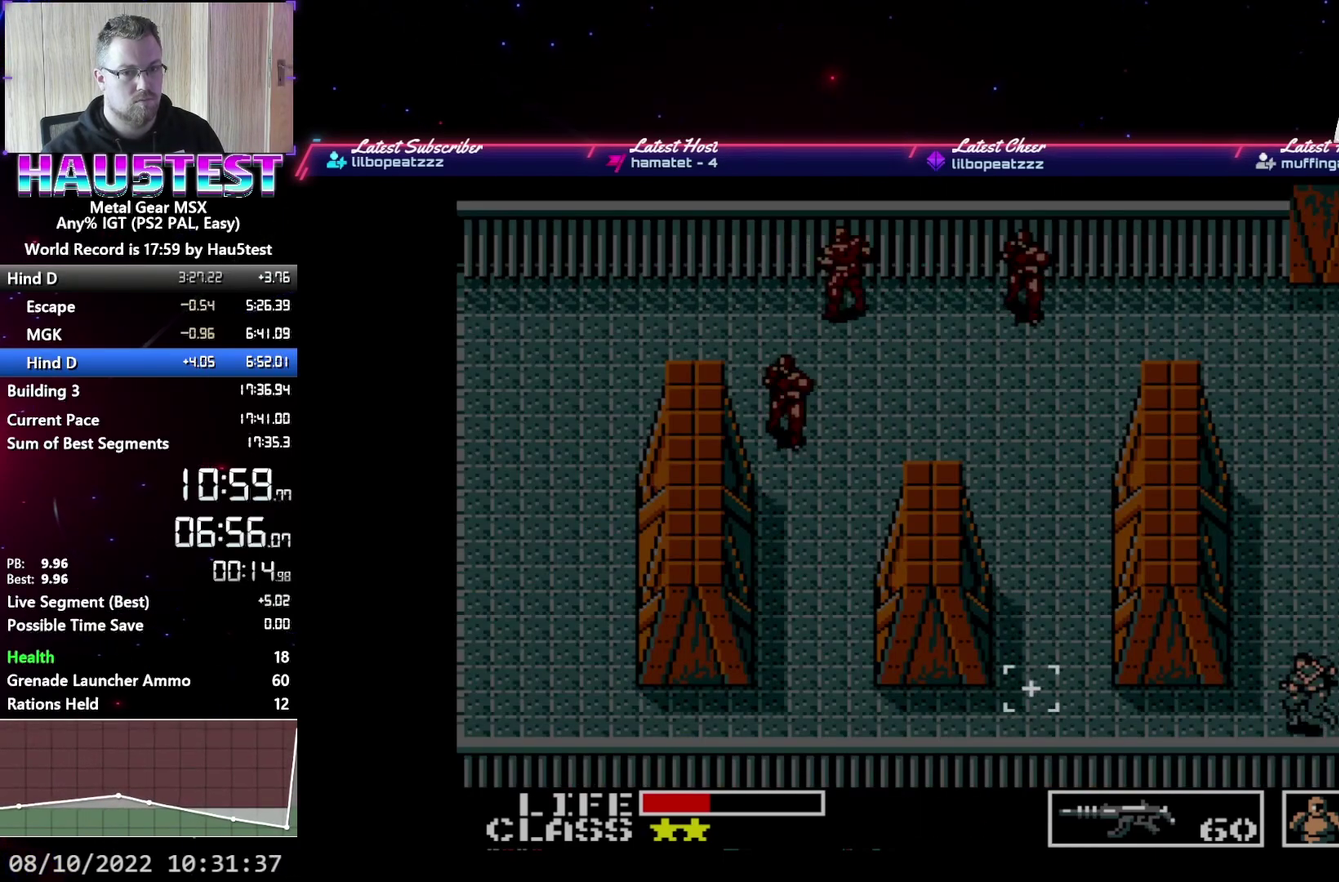
{"buttons": ["DPAD_LEFT"], "events": []}
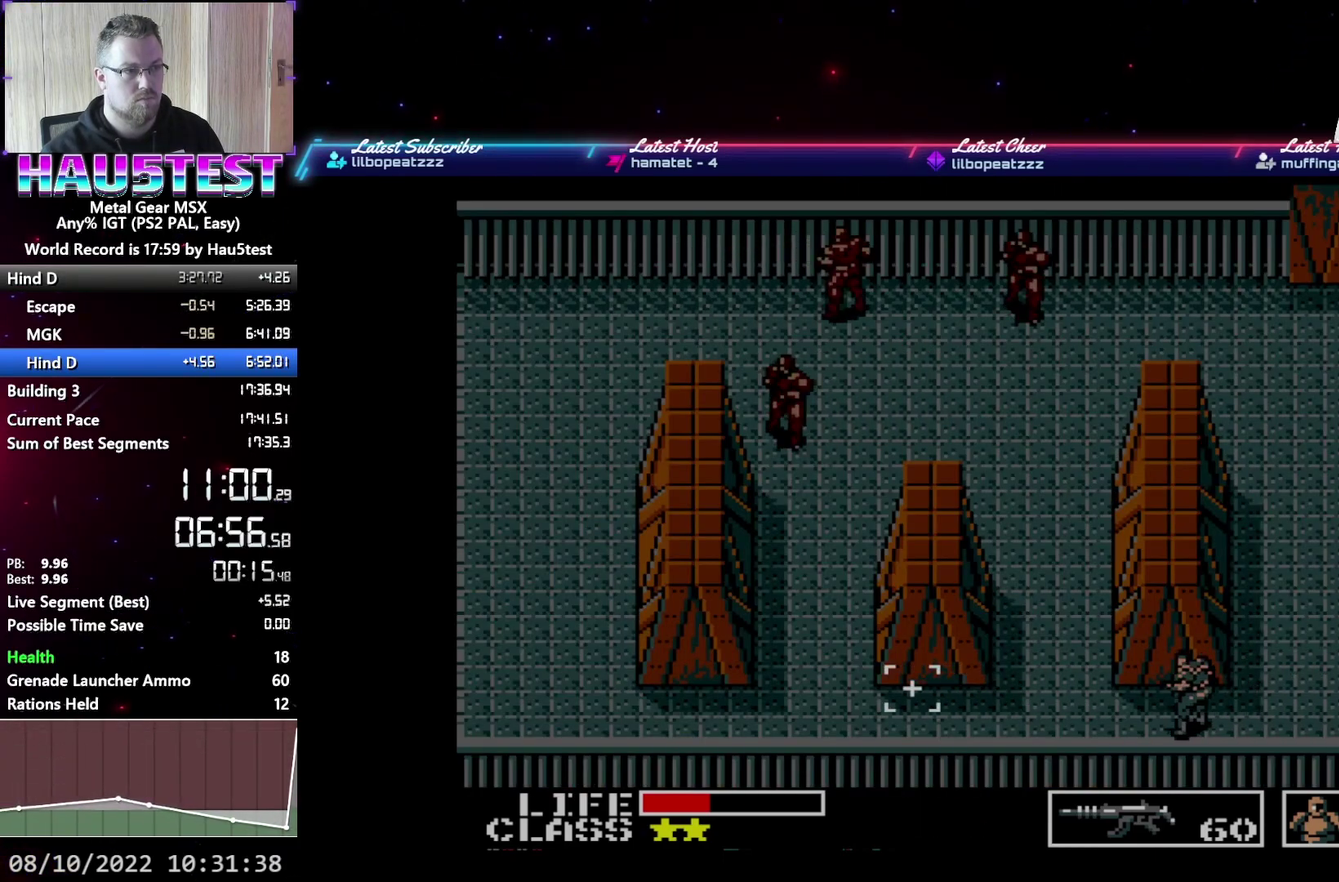
{"buttons": ["DPAD_LEFT"], "events": []}
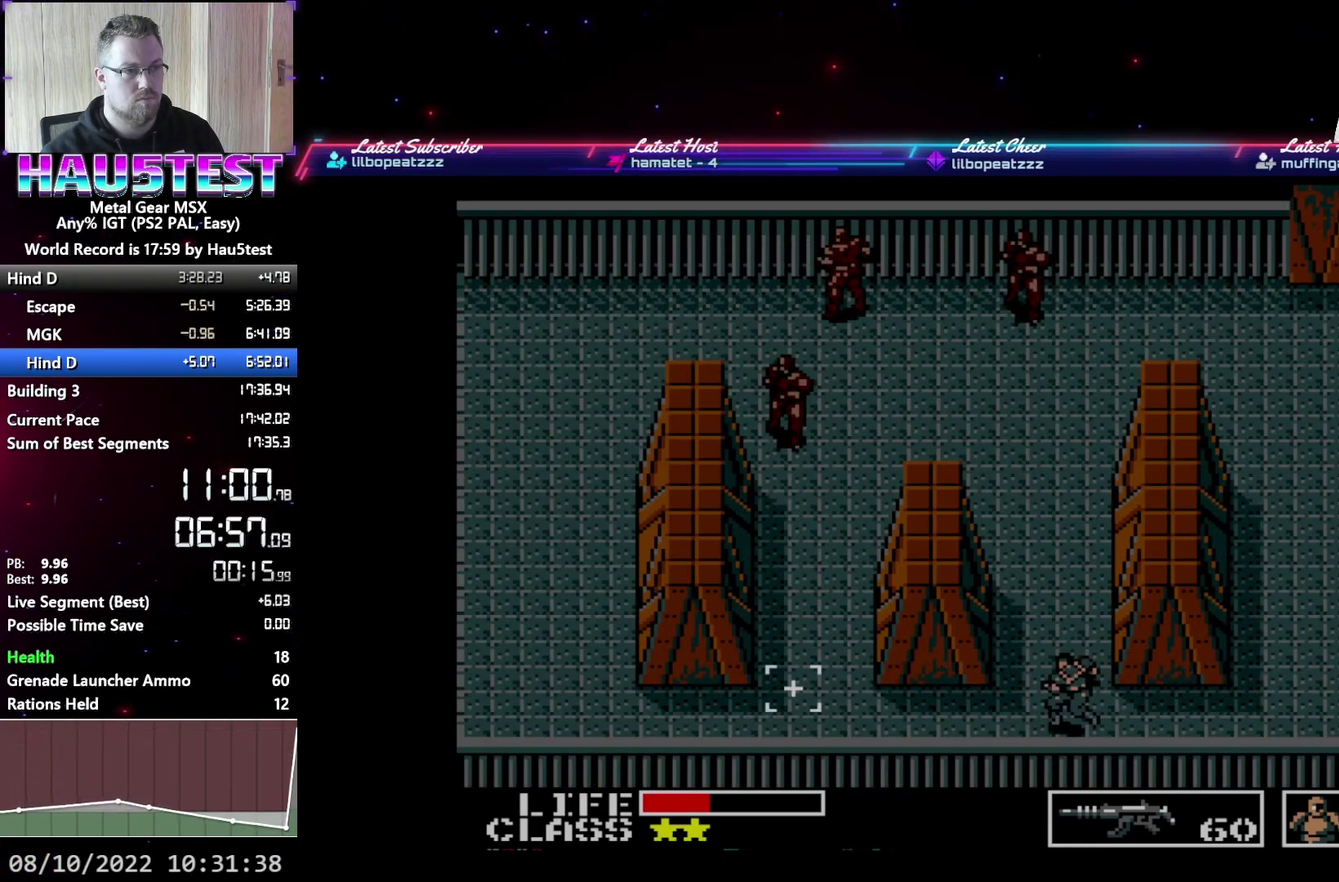
{"buttons": ["DPAD_LEFT"], "events": []}
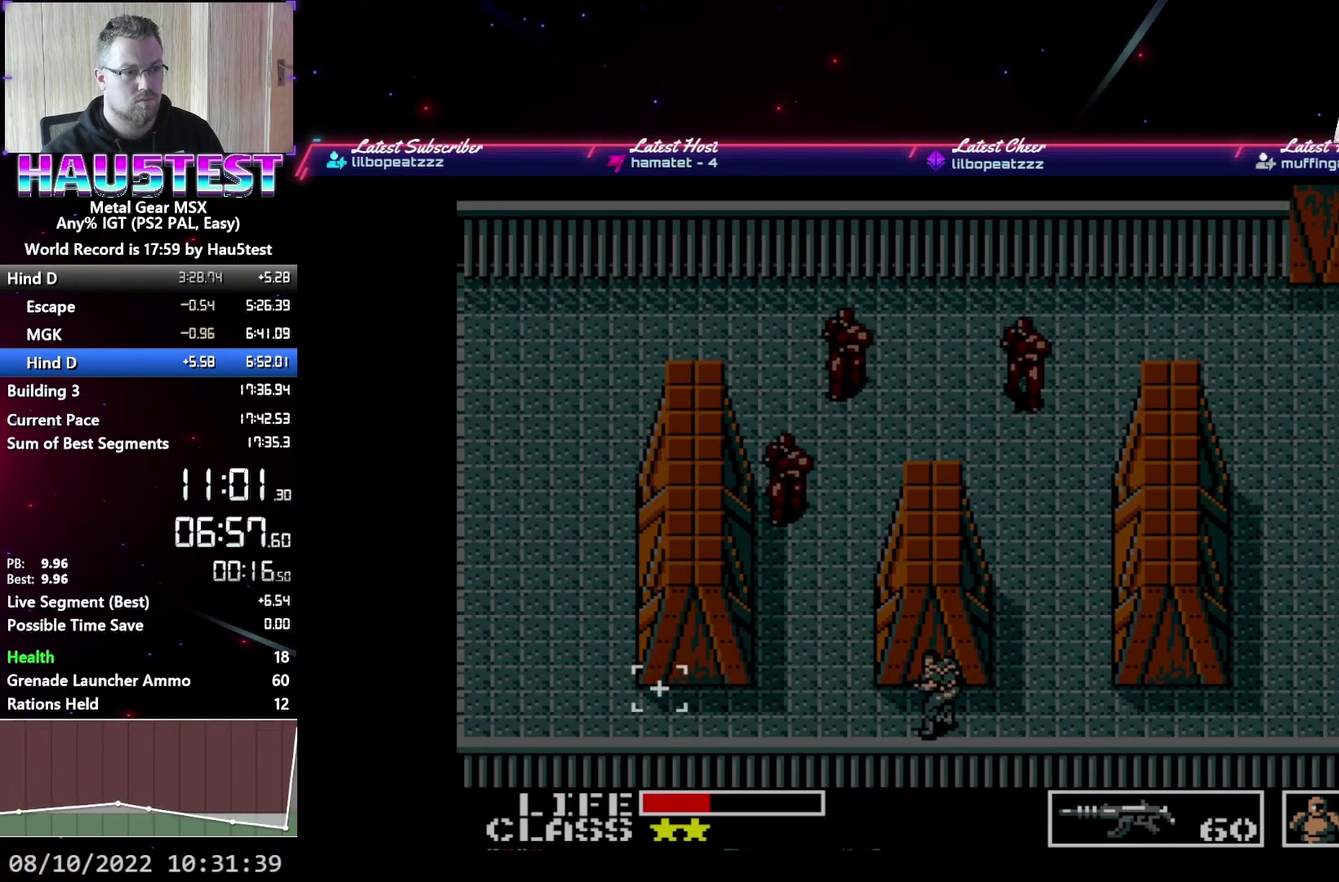
{"buttons": ["DPAD_LEFT"], "events": []}
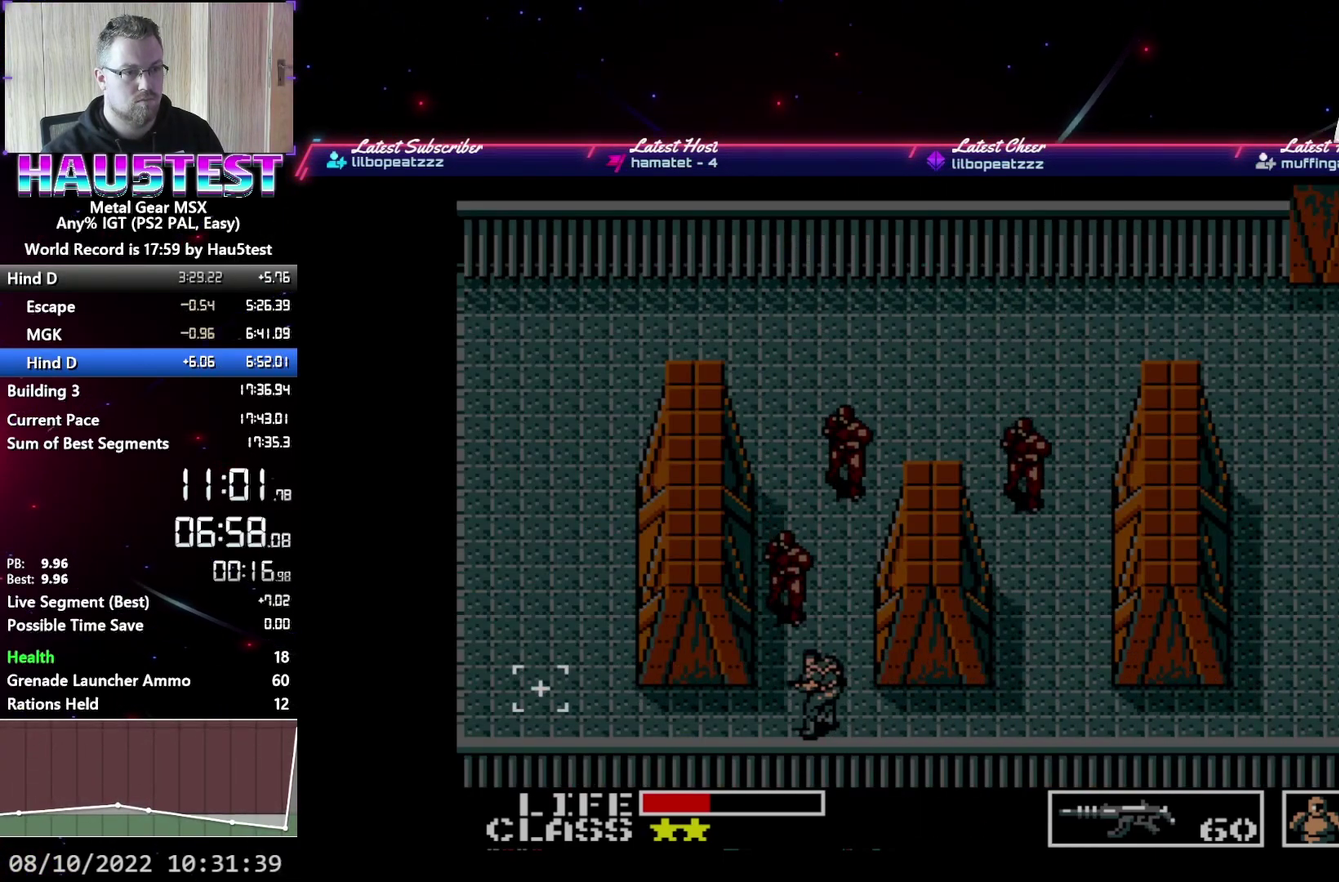
{"buttons": ["DPAD_LEFT"], "events": []}
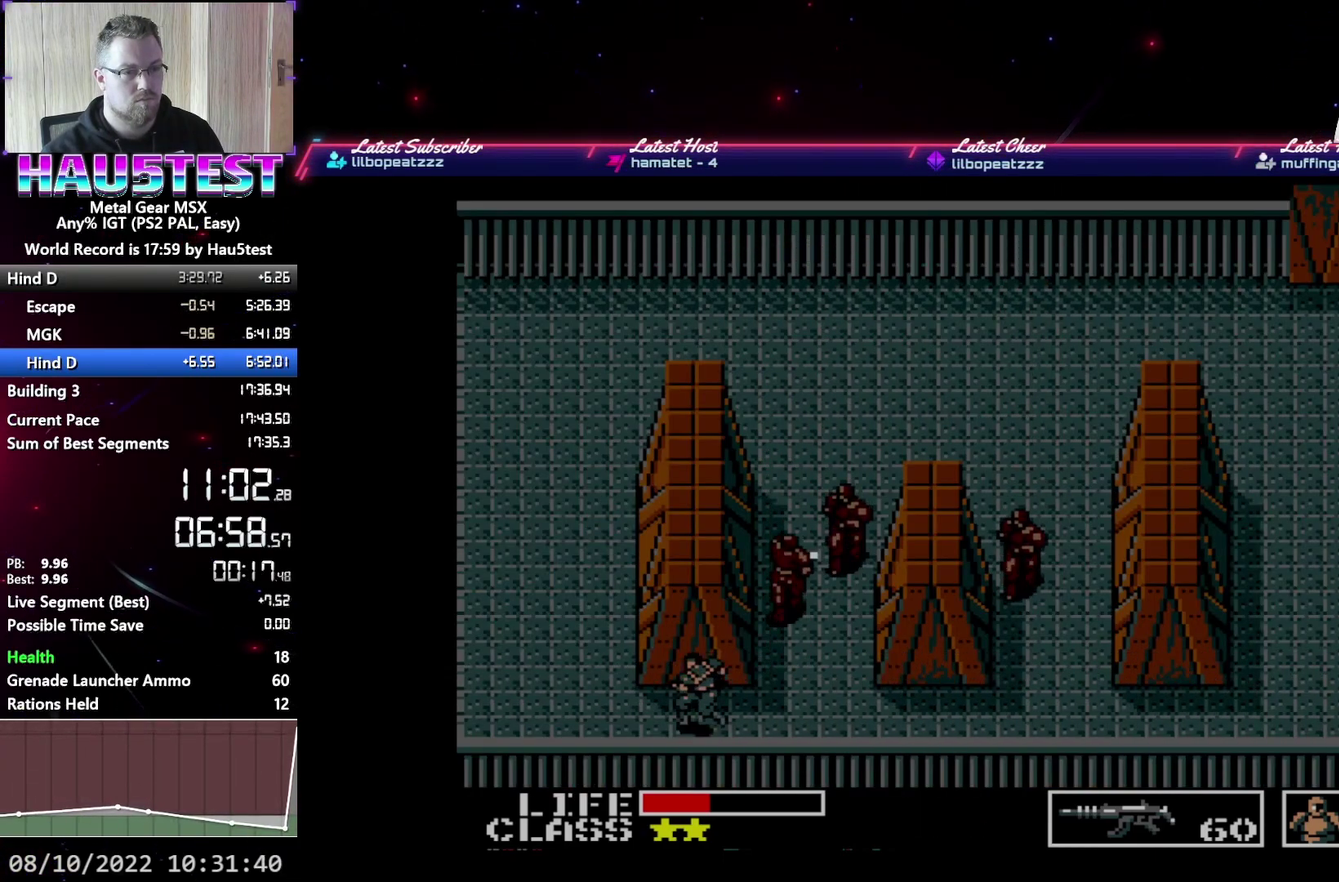
{"buttons": ["DPAD_LEFT"], "events": []}
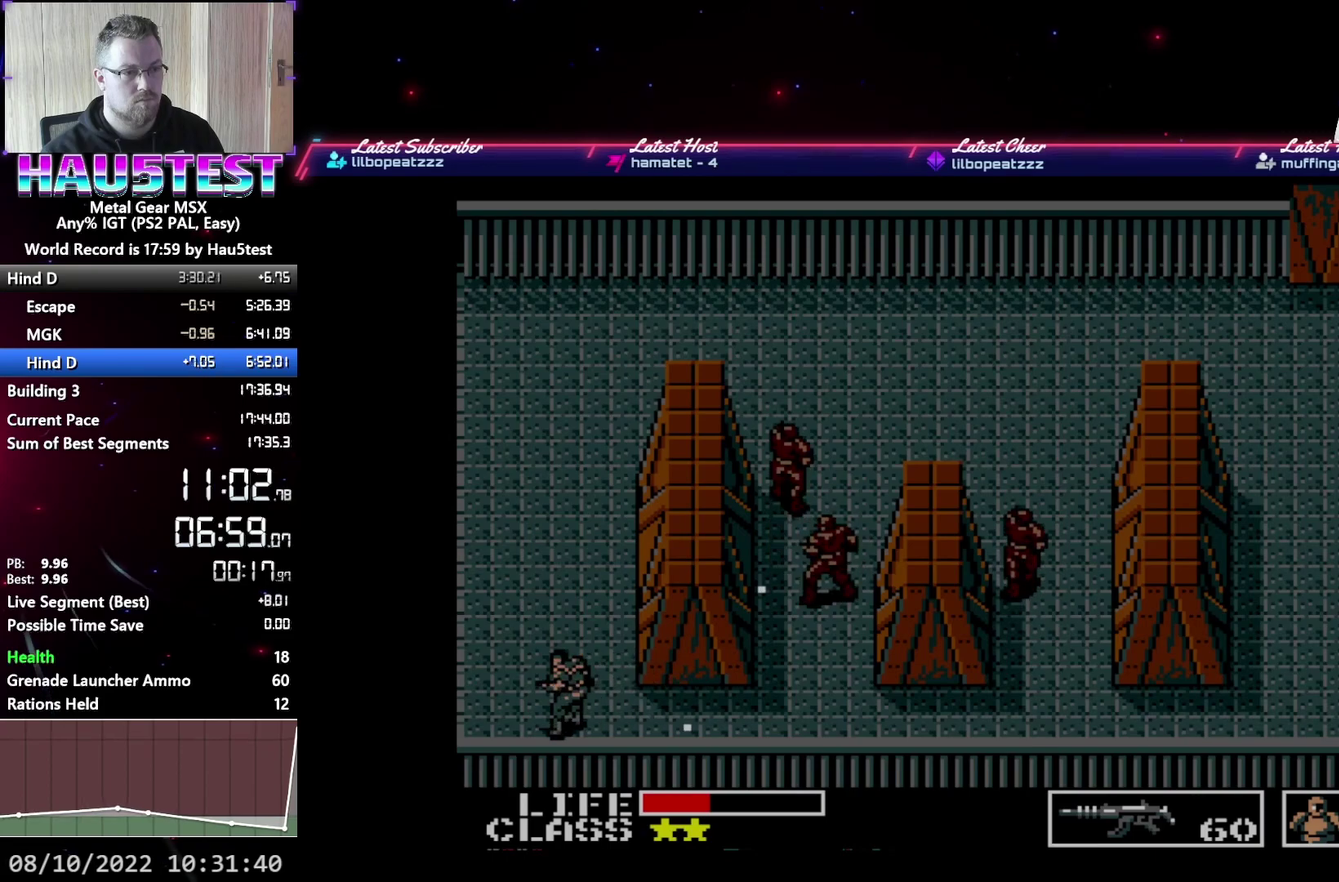
{"buttons": ["DPAD_LEFT"], "events": []}
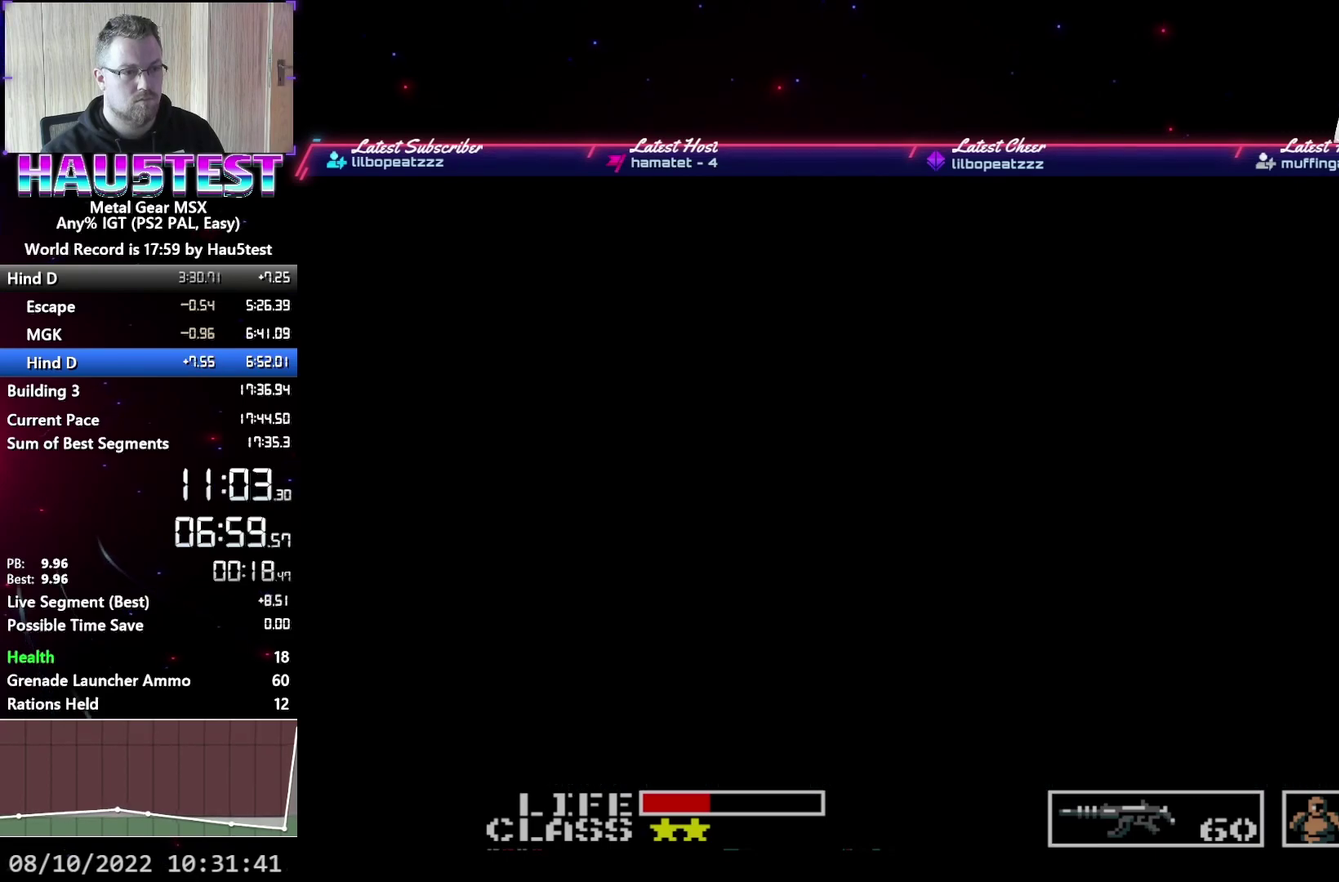
{"buttons": ["DPAD_LEFT"], "events": []}
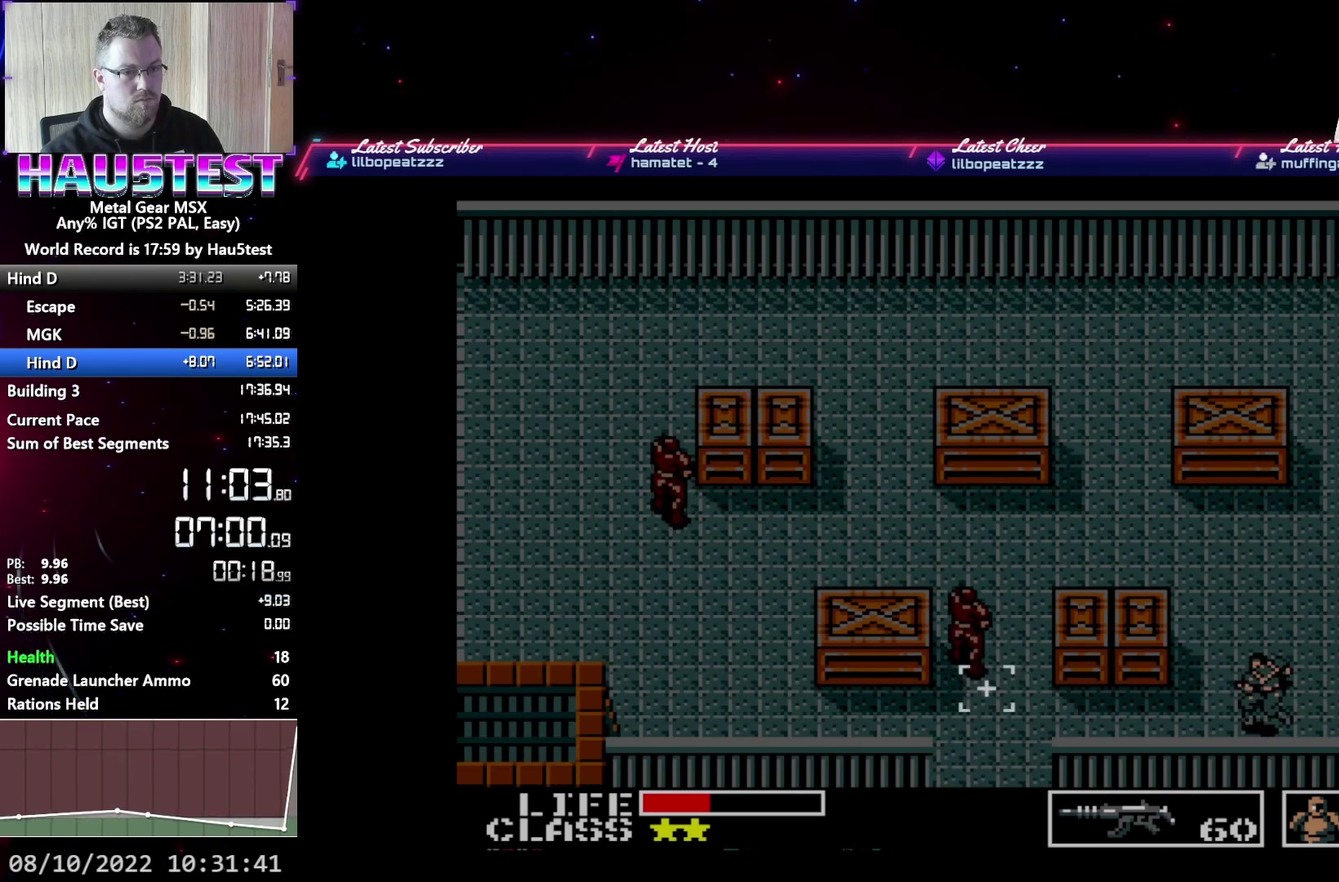
{"buttons": ["DPAD_LEFT"], "events": []}
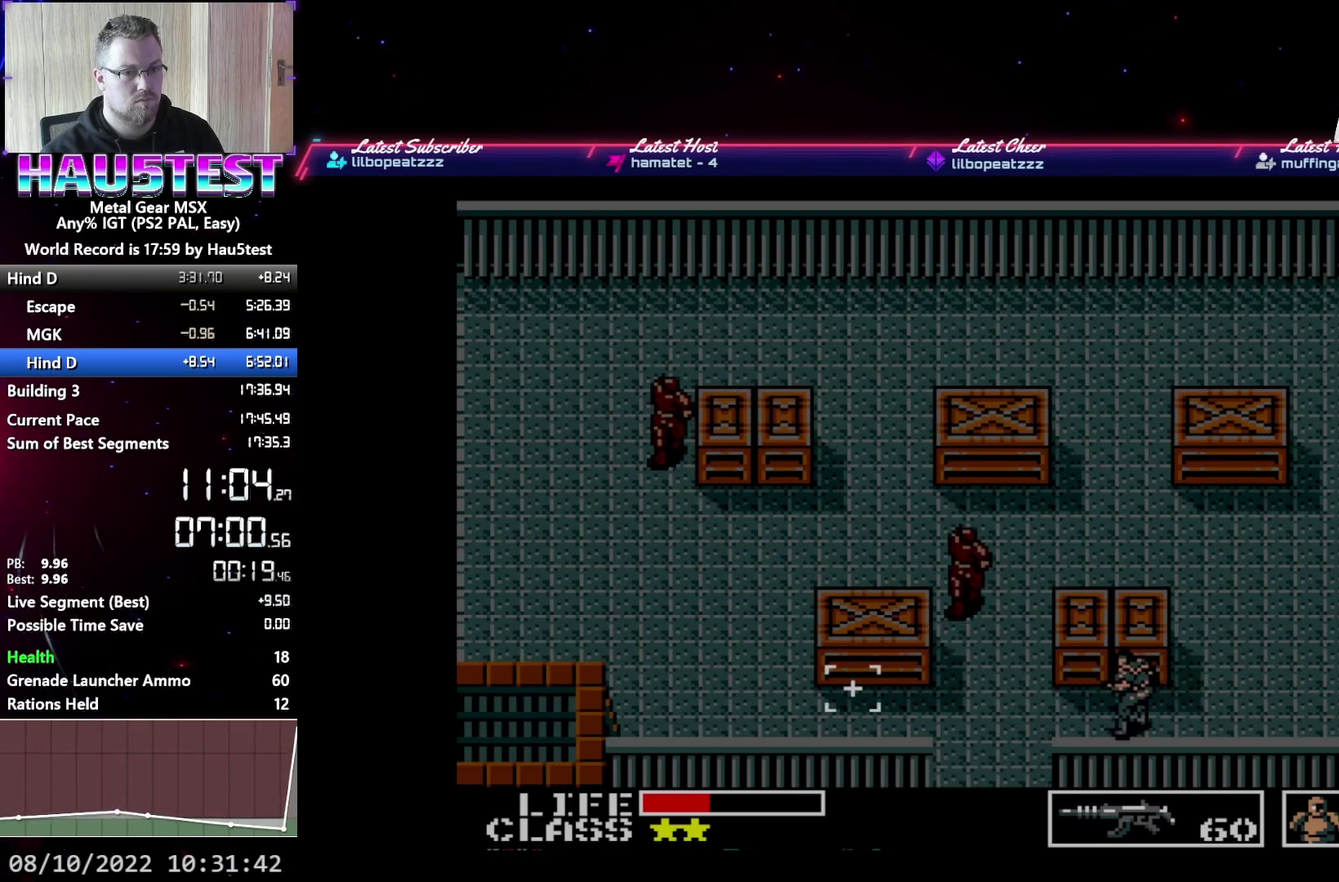
{"buttons": ["DPAD_DOWN"], "events": [[300, "DPAD_DOWN", "down"], [300, "DPAD_LEFT", "up"]]}
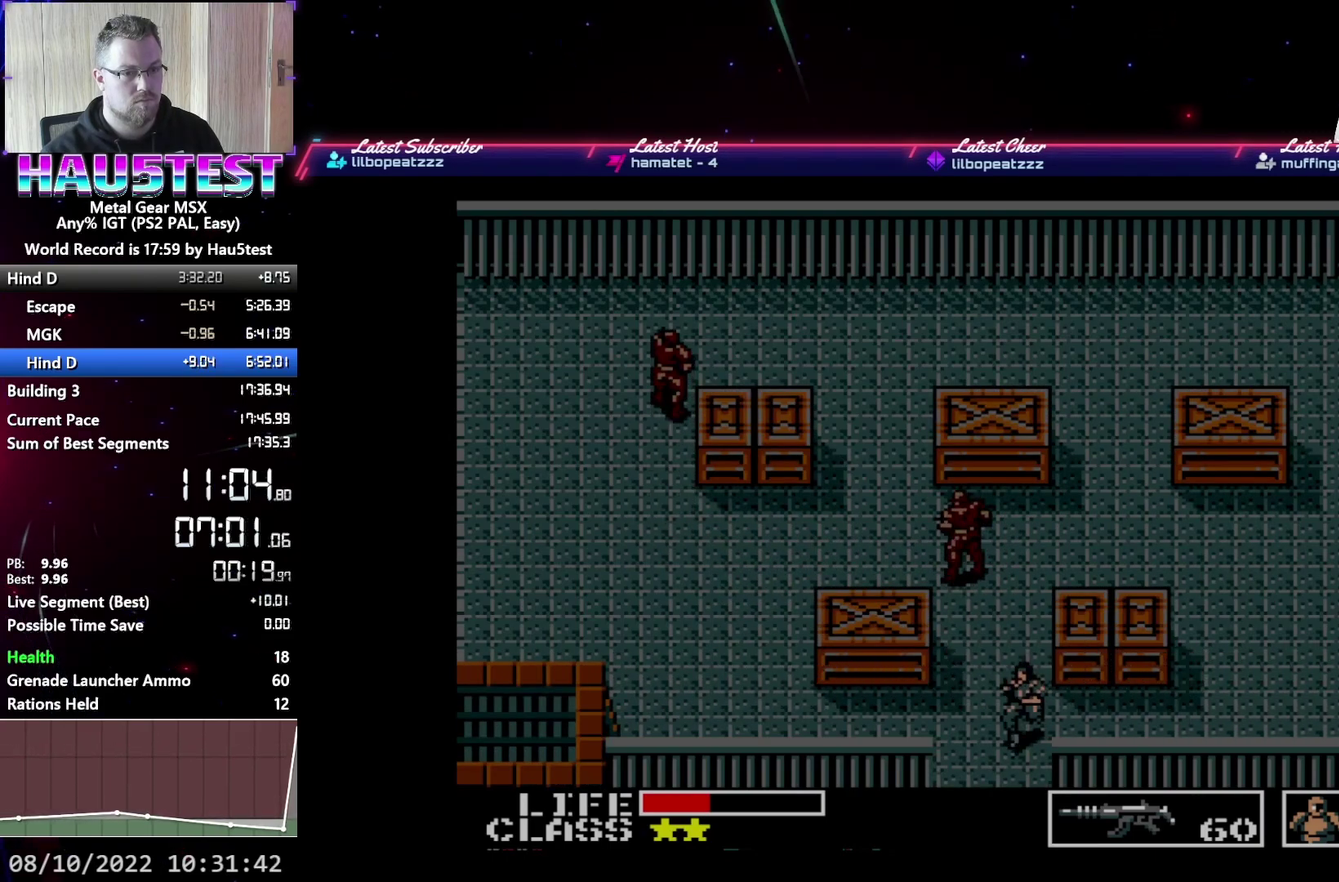
{"buttons": ["DPAD_DOWN"], "events": []}
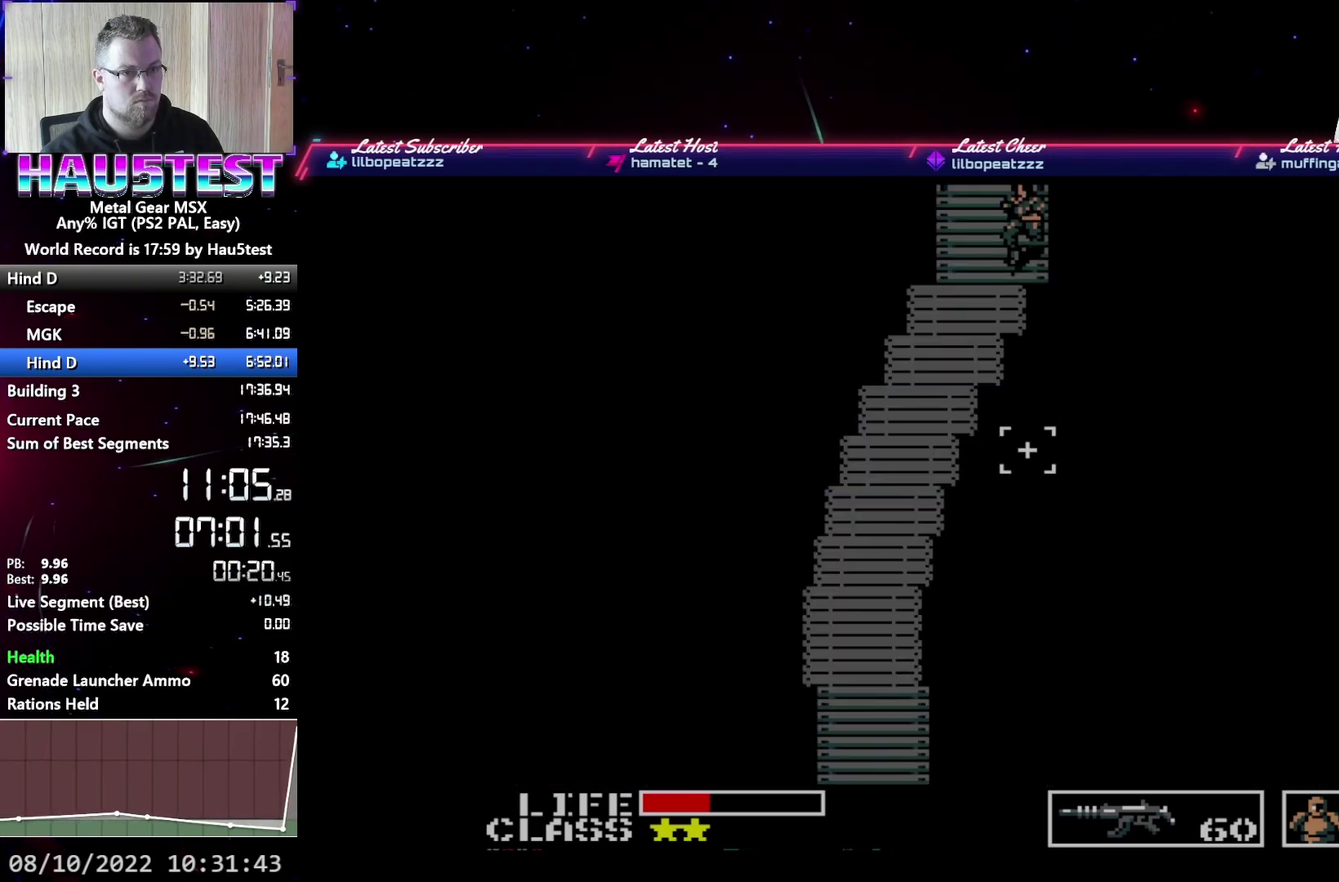
{"buttons": ["DPAD_DOWN"], "events": [[133, "DPAD_LEFT", "down"], [167, "DPAD_DOWN", "up"], [433, "DPAD_DOWN", "down"], [450, "DPAD_LEFT", "up"]]}
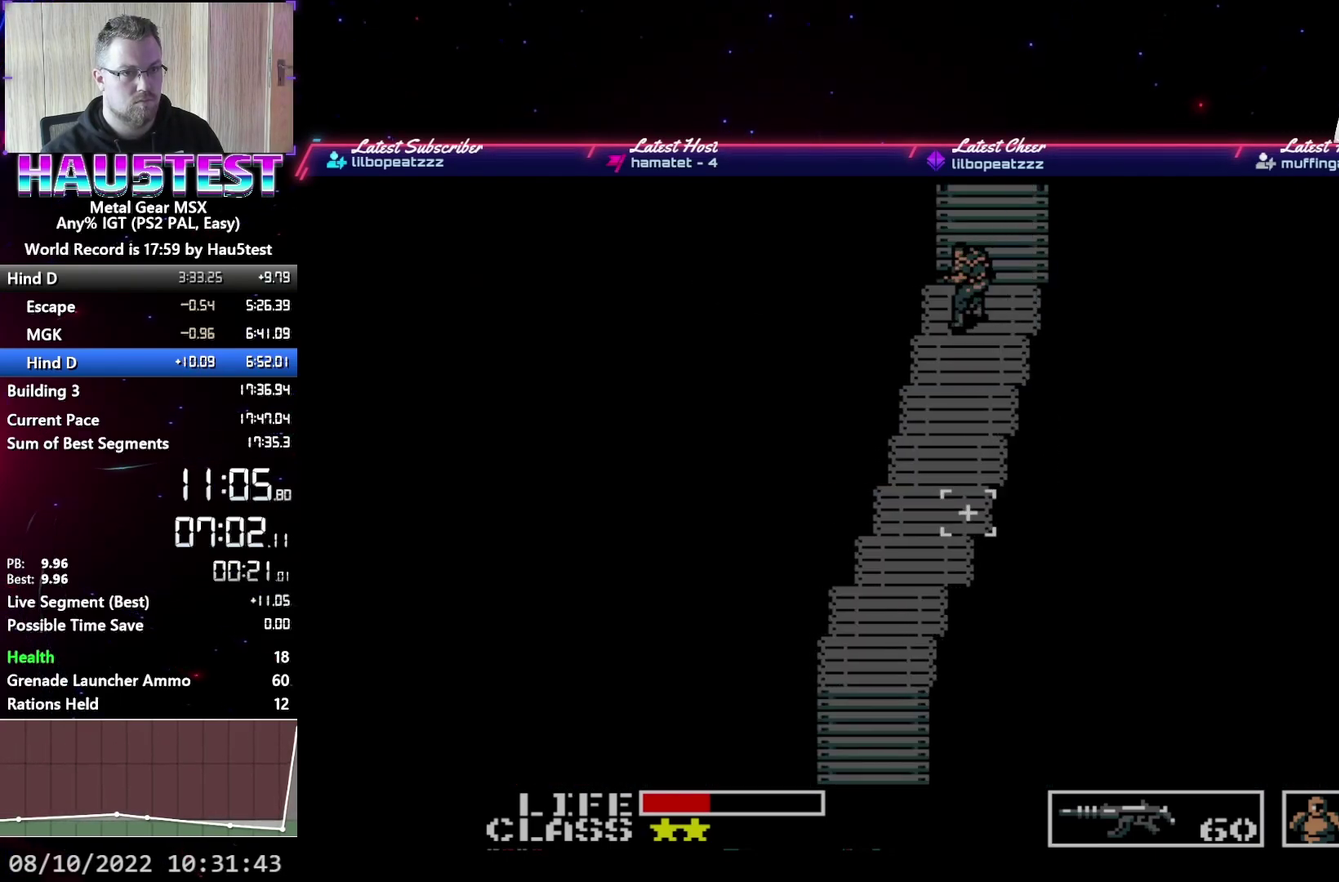
{"buttons": ["DPAD_DOWN"], "events": []}
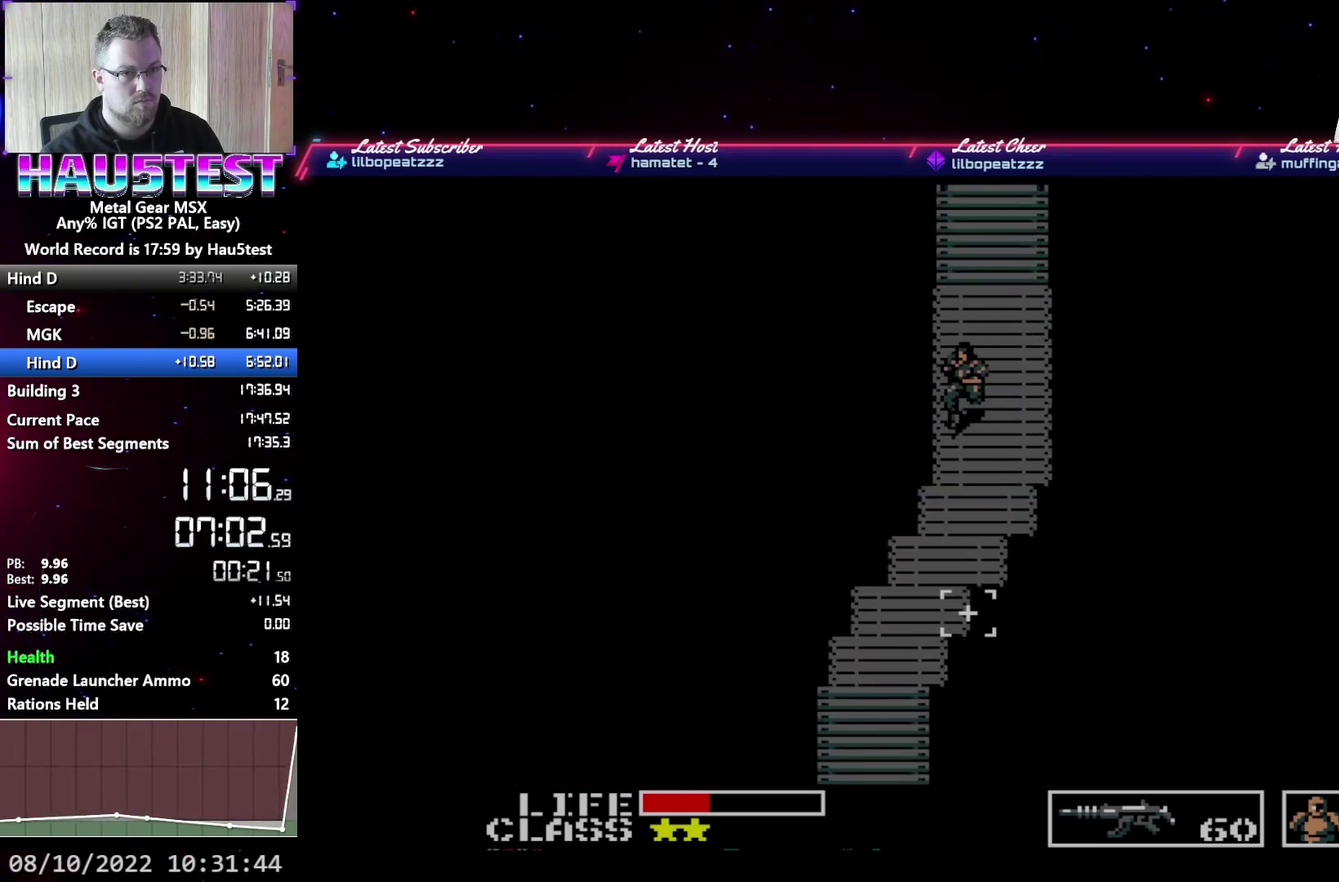
{"buttons": ["DPAD_DOWN"], "events": []}
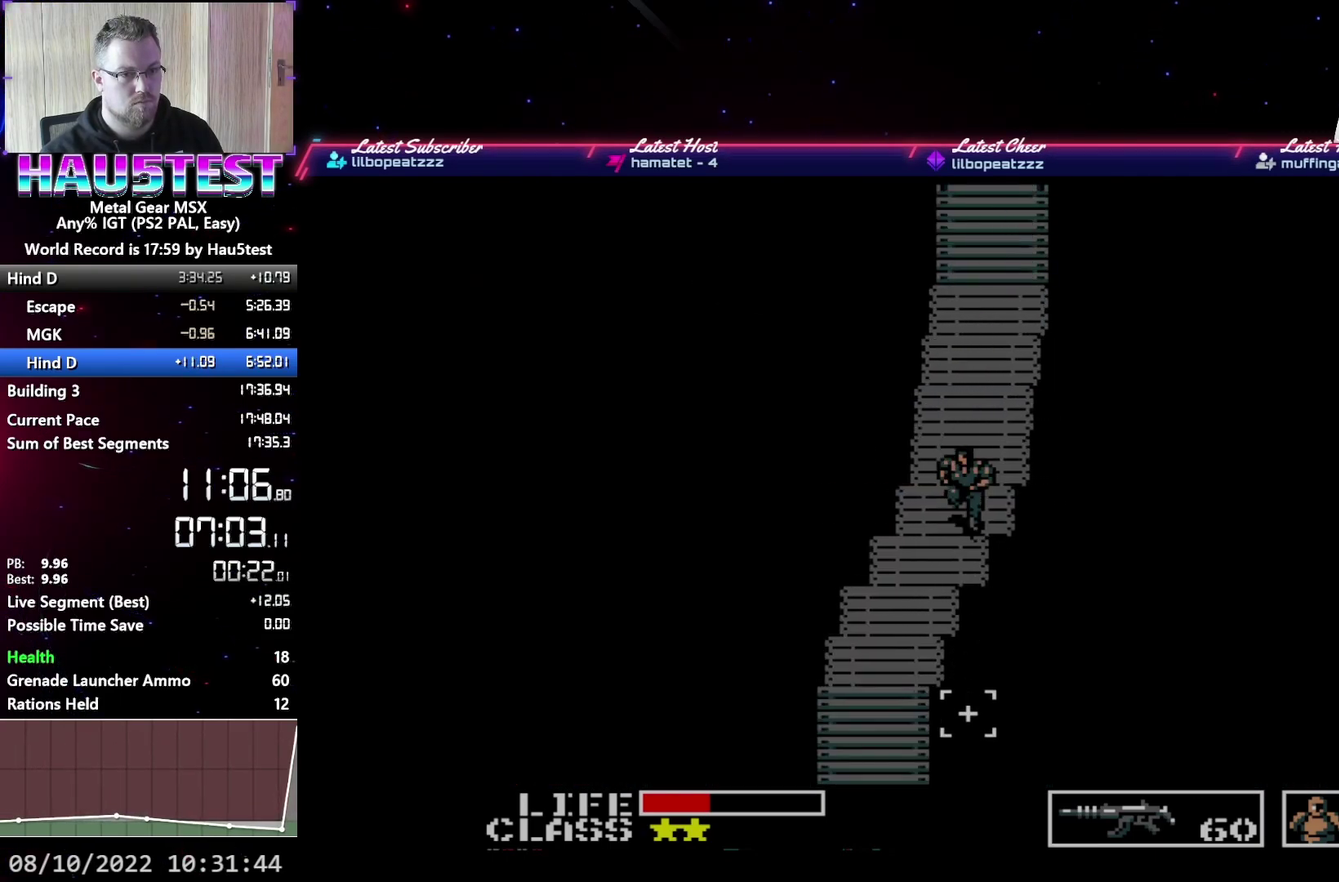
{"buttons": ["DPAD_DOWN"], "events": [[17, "DPAD_LEFT", "down"], [33, "DPAD_DOWN", "up"], [250, "DPAD_DOWN", "down"], [267, "DPAD_LEFT", "up"]]}
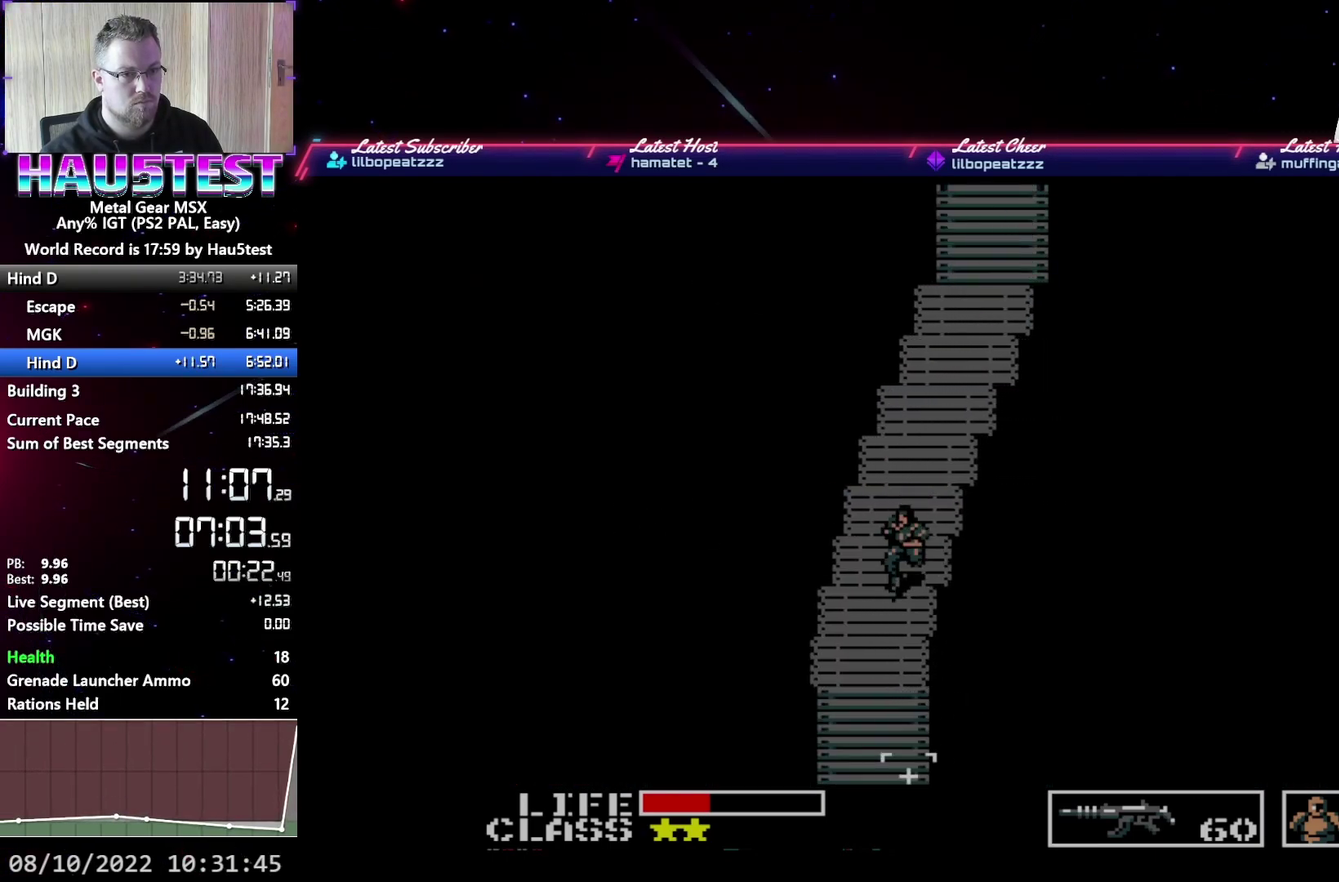
{"buttons": ["R1", "DPAD_DOWN"], "events": [[83, "R1", "down"], [100, "DPAD_DOWN", "up"], [233, "DPAD_DOWN", "down"], [250, "R1", "up"], [300, "DPAD_DOWN", "up"], [383, "DPAD_DOWN", "down"], [500, "R1", "down"]]}
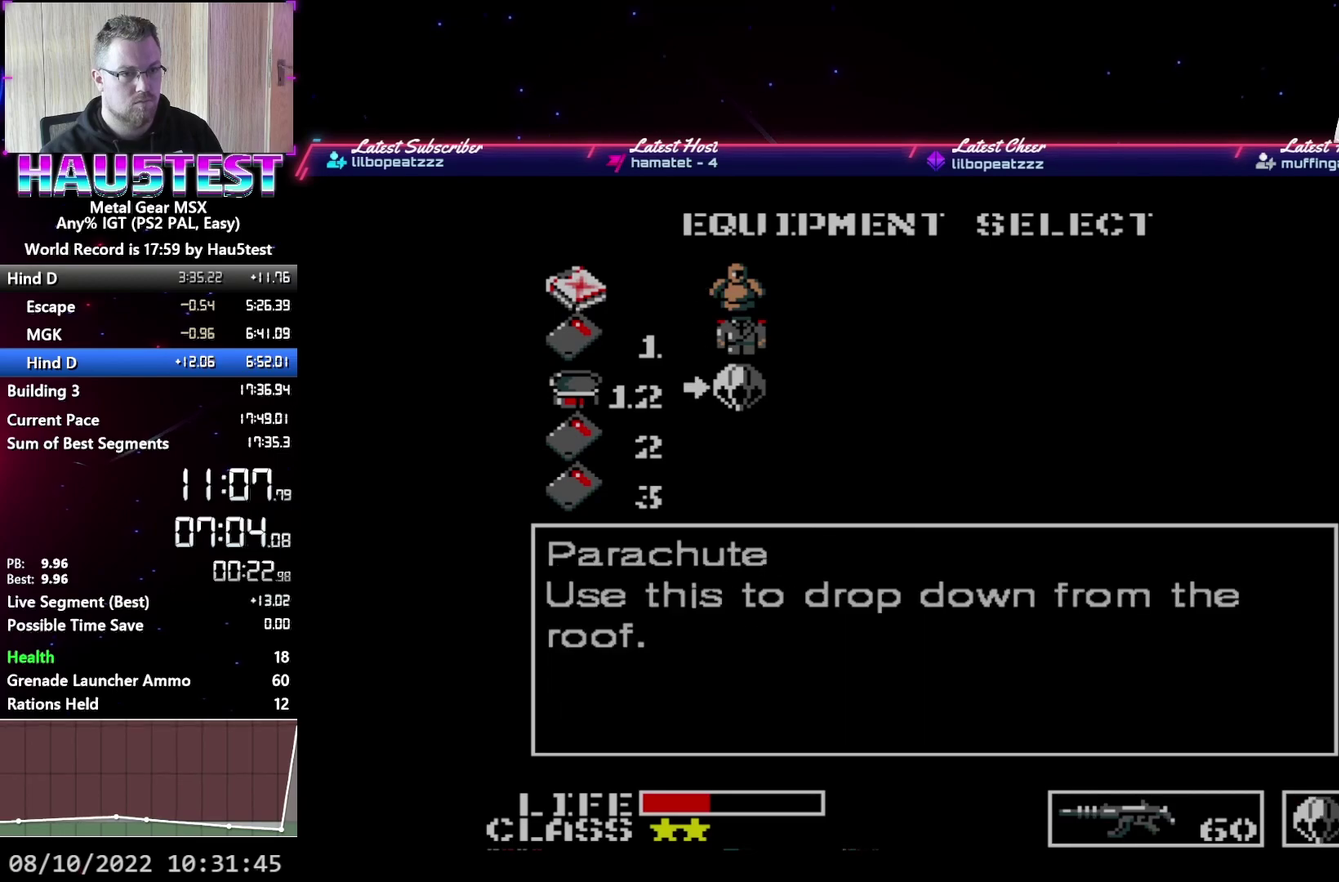
{"buttons": ["DPAD_DOWN"], "events": [[117, "R1", "up"]]}
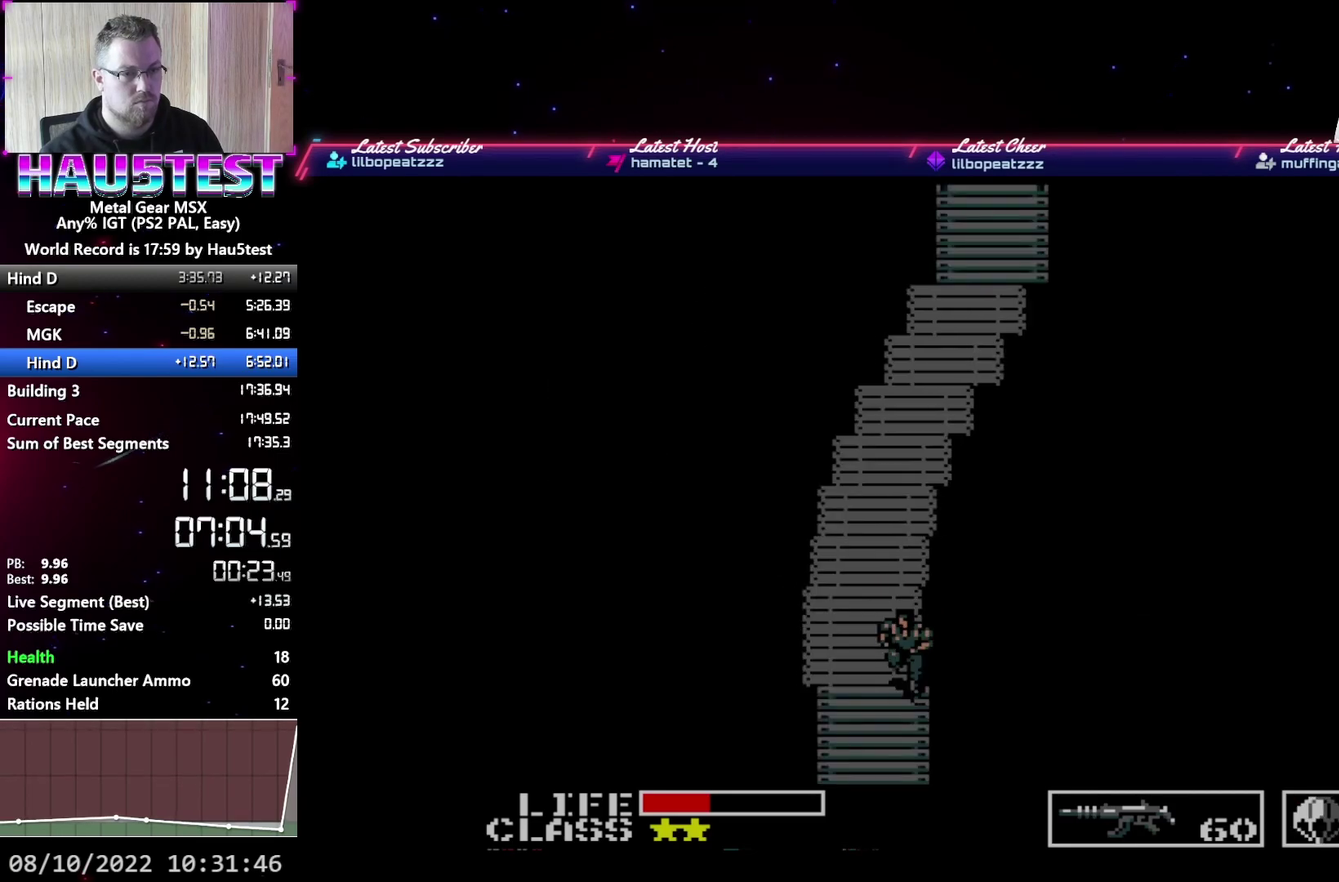
{"buttons": ["DPAD_DOWN"], "events": []}
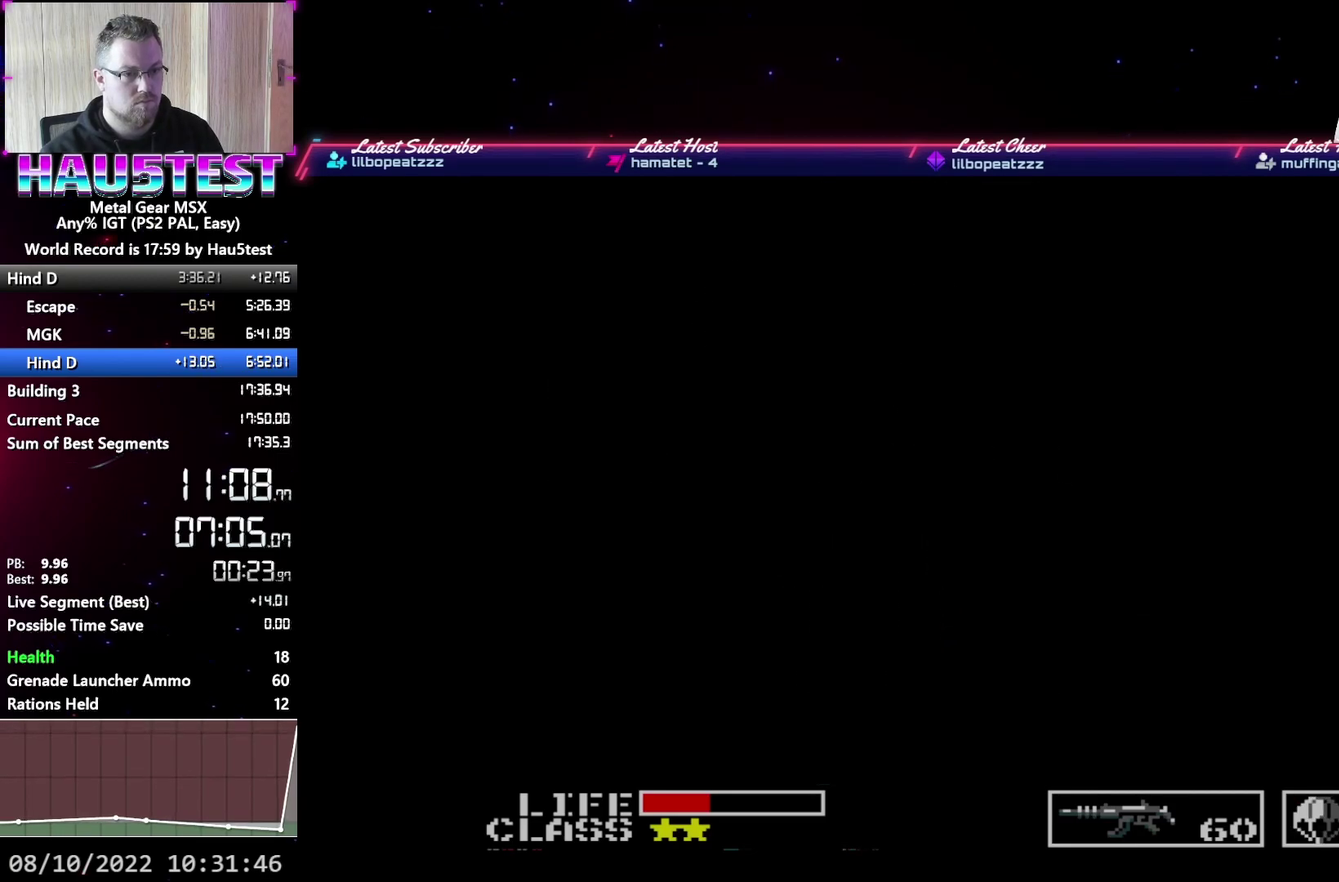
{"buttons": ["DPAD_DOWN"], "events": []}
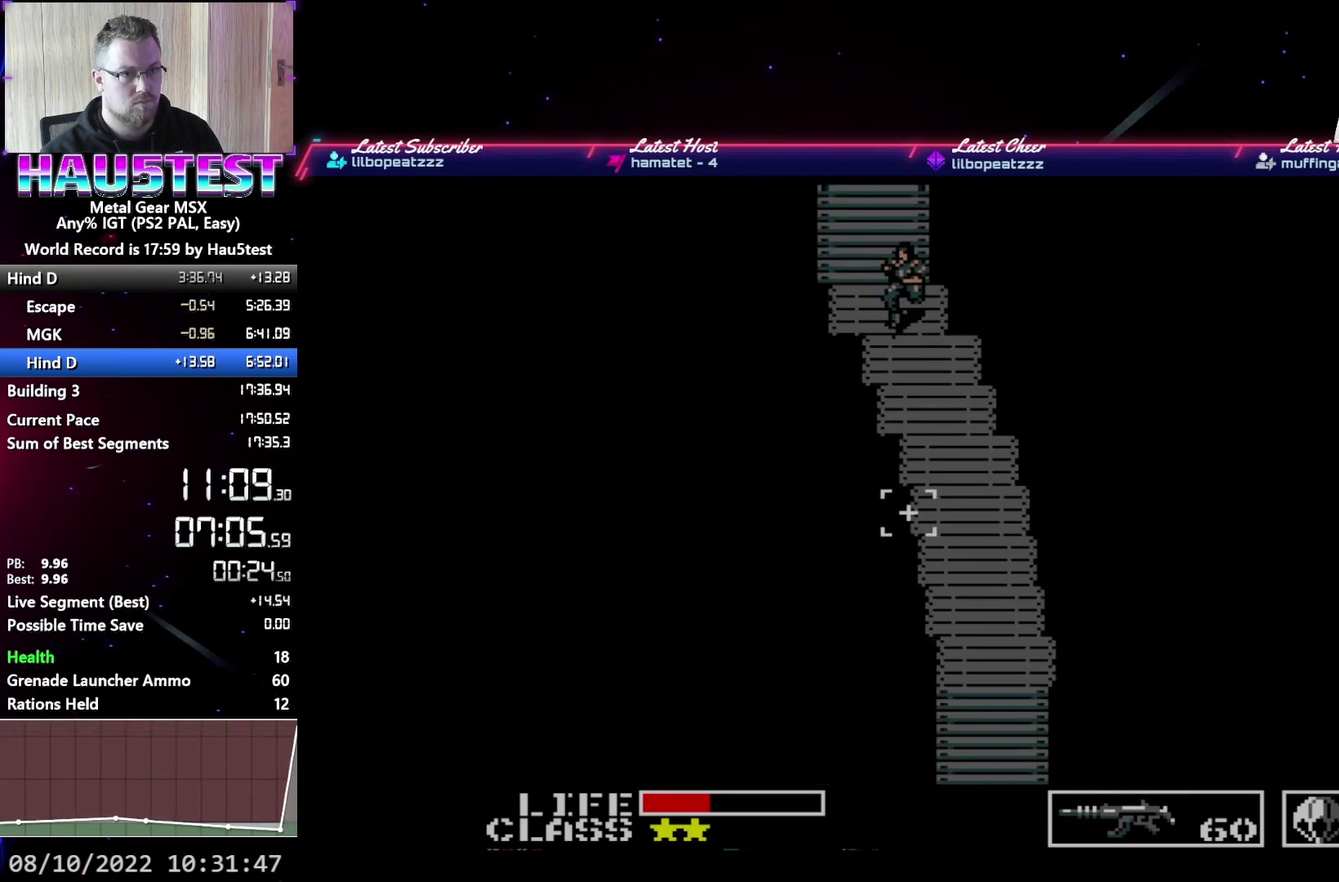
{"buttons": ["DPAD_DOWN"], "events": []}
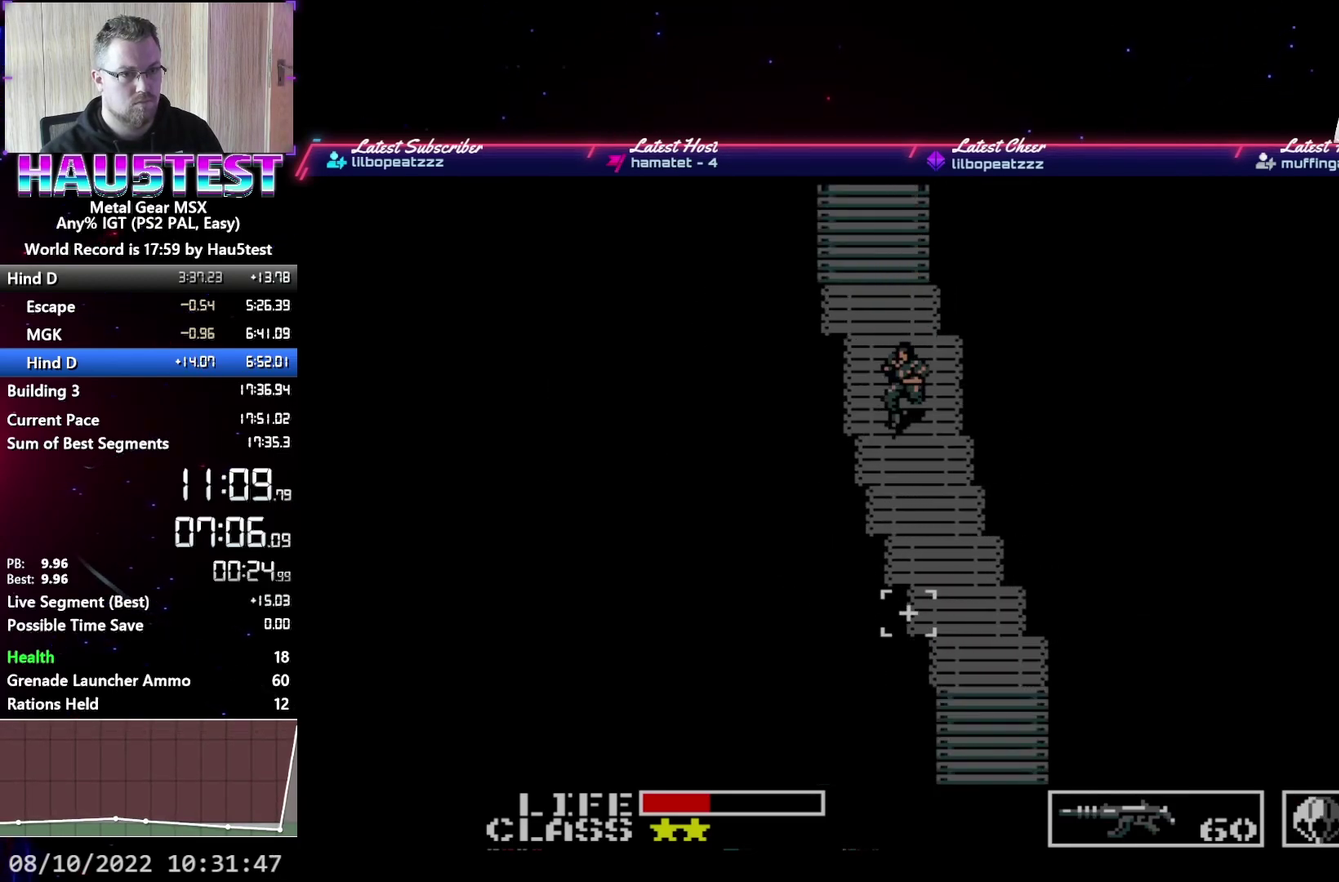
{"buttons": ["DPAD_DOWN"], "events": []}